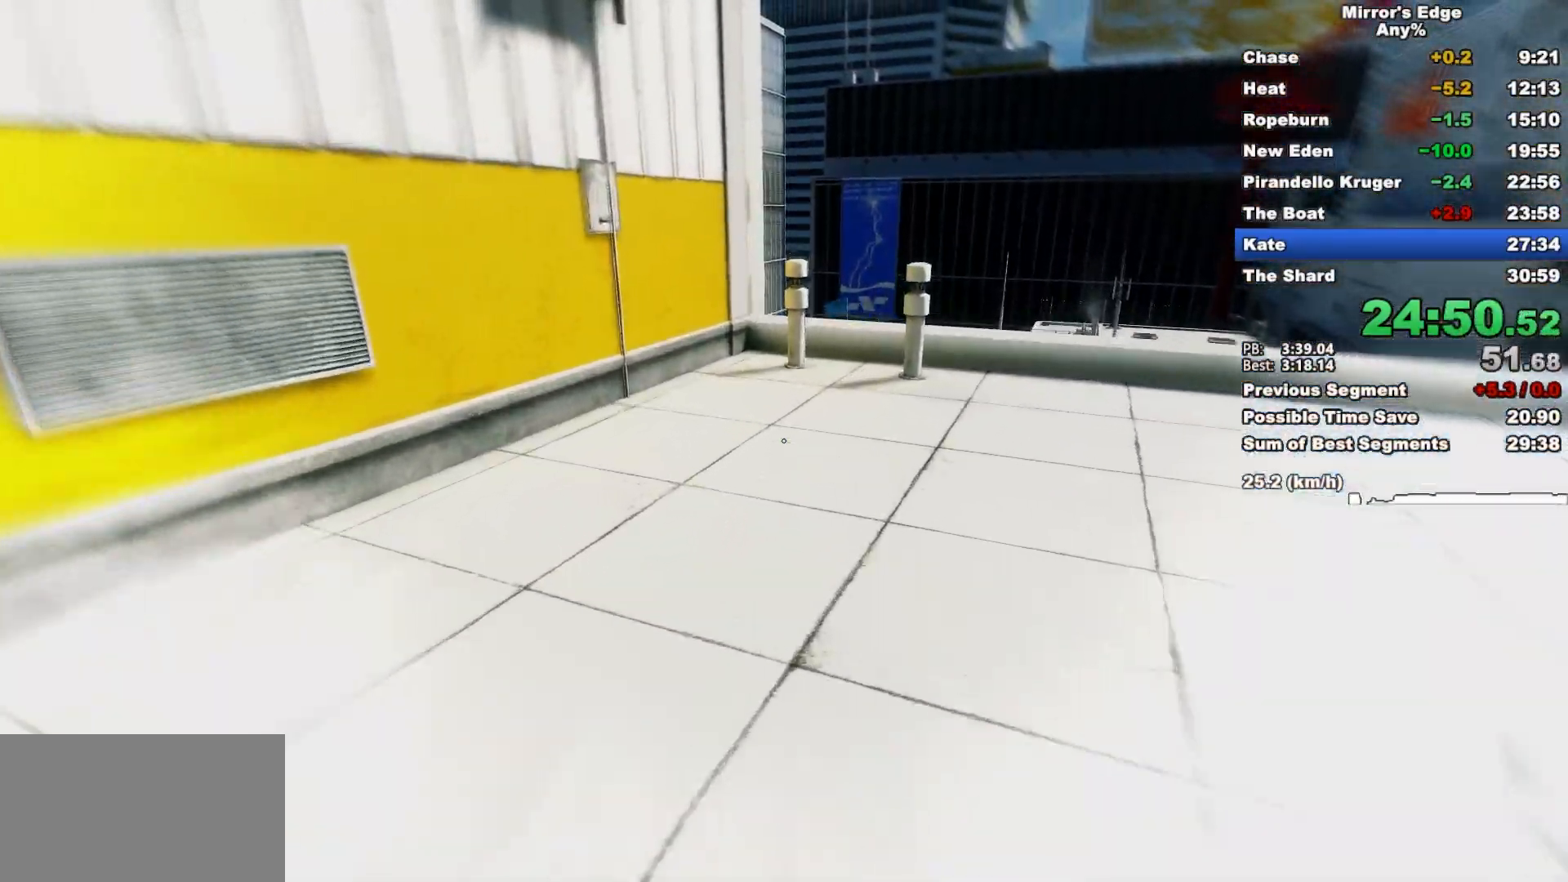
Gameplay with keyboard and mouse; each line is a JSON object with the keys and mouse buttons held at the frame after it. "events" lists presses ("down") and releases ("up") of "a", "d", "e", "q", "s", "shift", "space", "w", "mouse_left", "mouse_right", "mouse_wheel_up" and "mouse_wheel_down" between this image and that frame as [ms after this image, input, new state], when the widget could be followed in between. "mouse_left", "mouse_right", "mouse_wheel_up", "mouse_wheel_down" = the "left", "right", "wheel_up", "wheel_down" buttons of the "mouse" list. No other keys are recorded. Mouse movement is not recorded.
{"keys": ["w"], "mouse": [], "events": []}
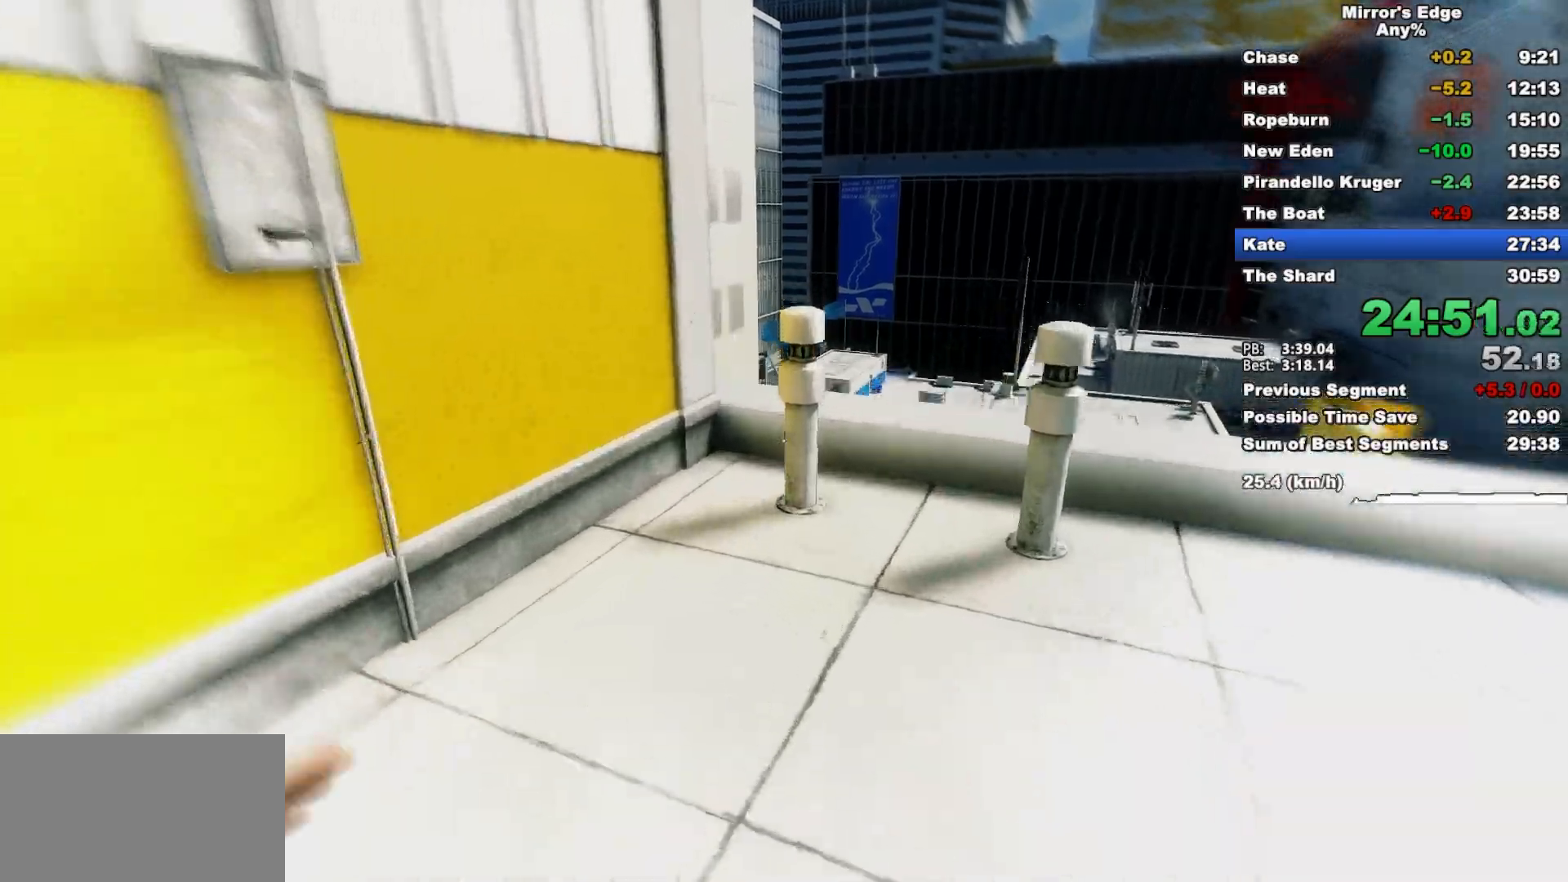
{"keys": ["w"], "mouse": ["left"], "events": [[117, "space", "down"], [217, "space", "up"], [500, "mouse_left", "down"]]}
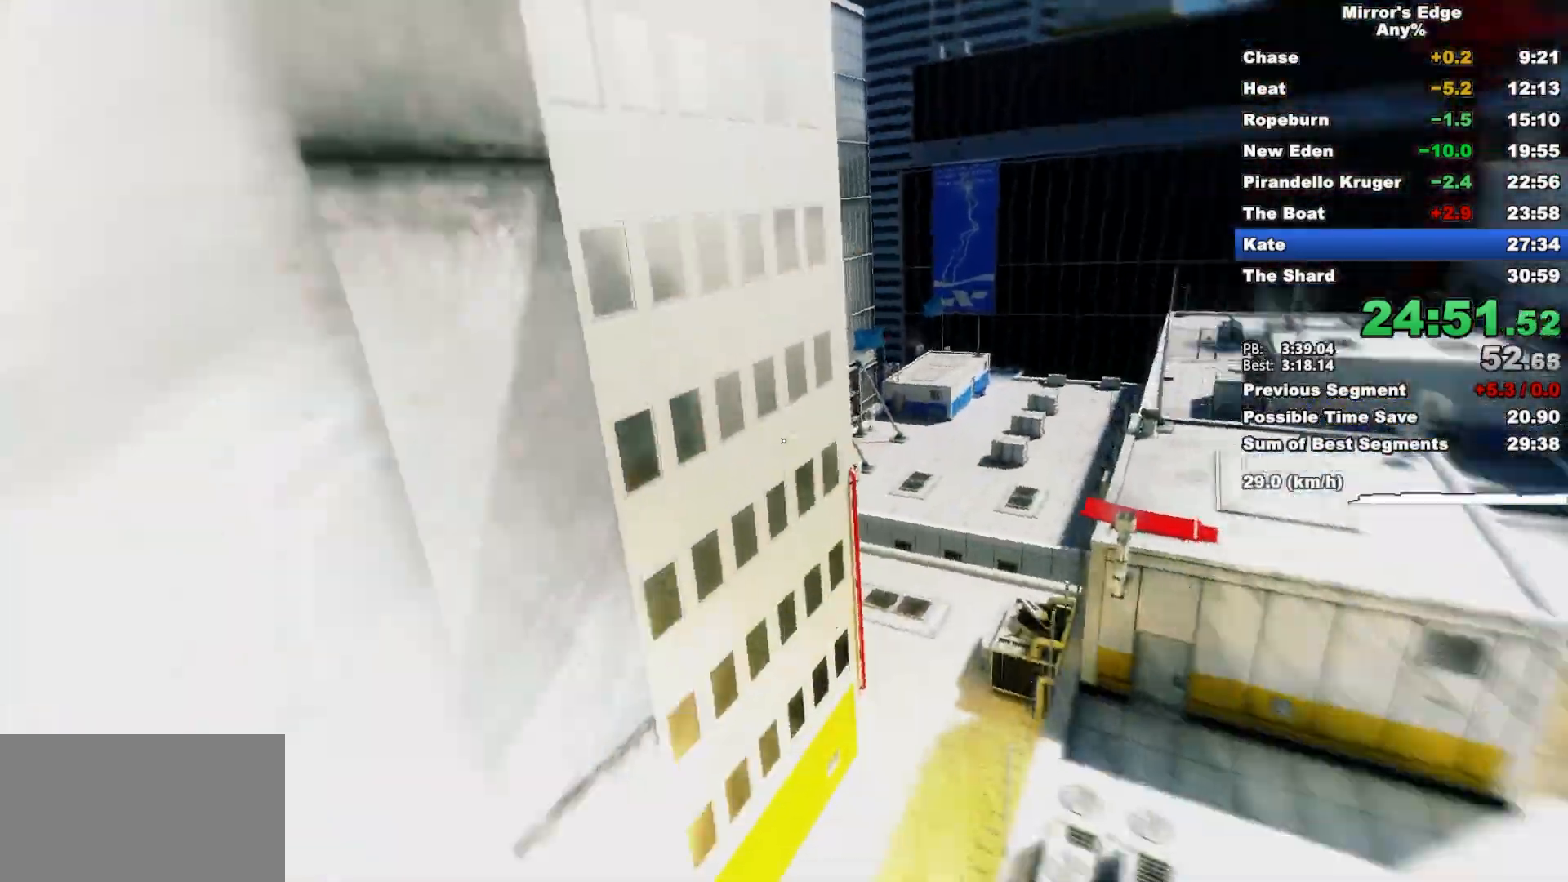
{"keys": ["w"], "mouse": ["wheel_down"], "events": [[133, "mouse_left", "up"], [467, "mouse_wheel_down", "down"]]}
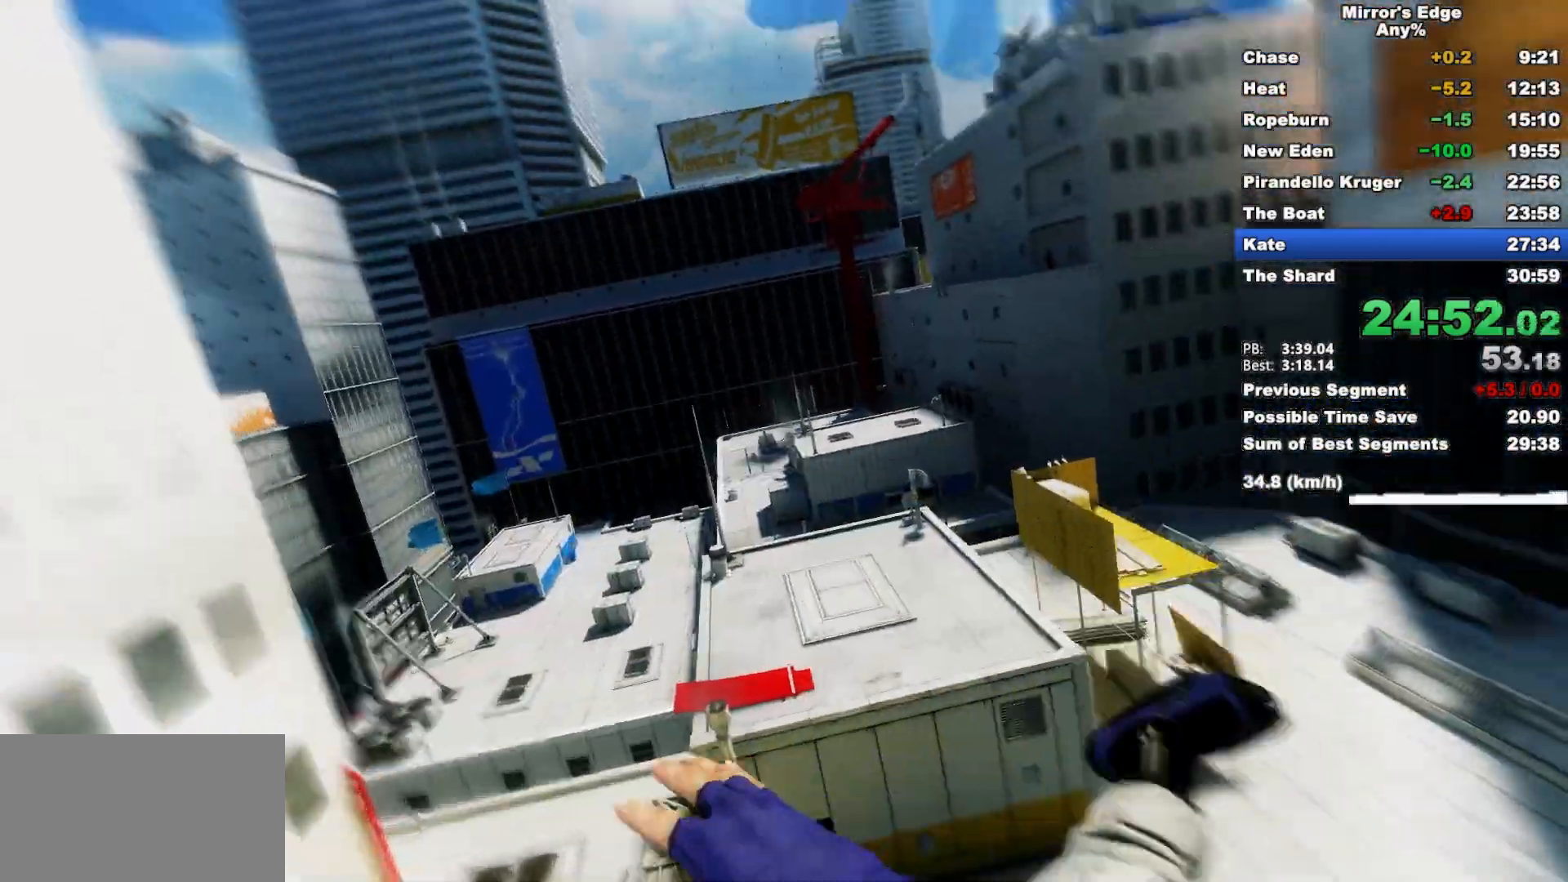
{"keys": ["w"], "mouse": ["wheel_down"], "events": []}
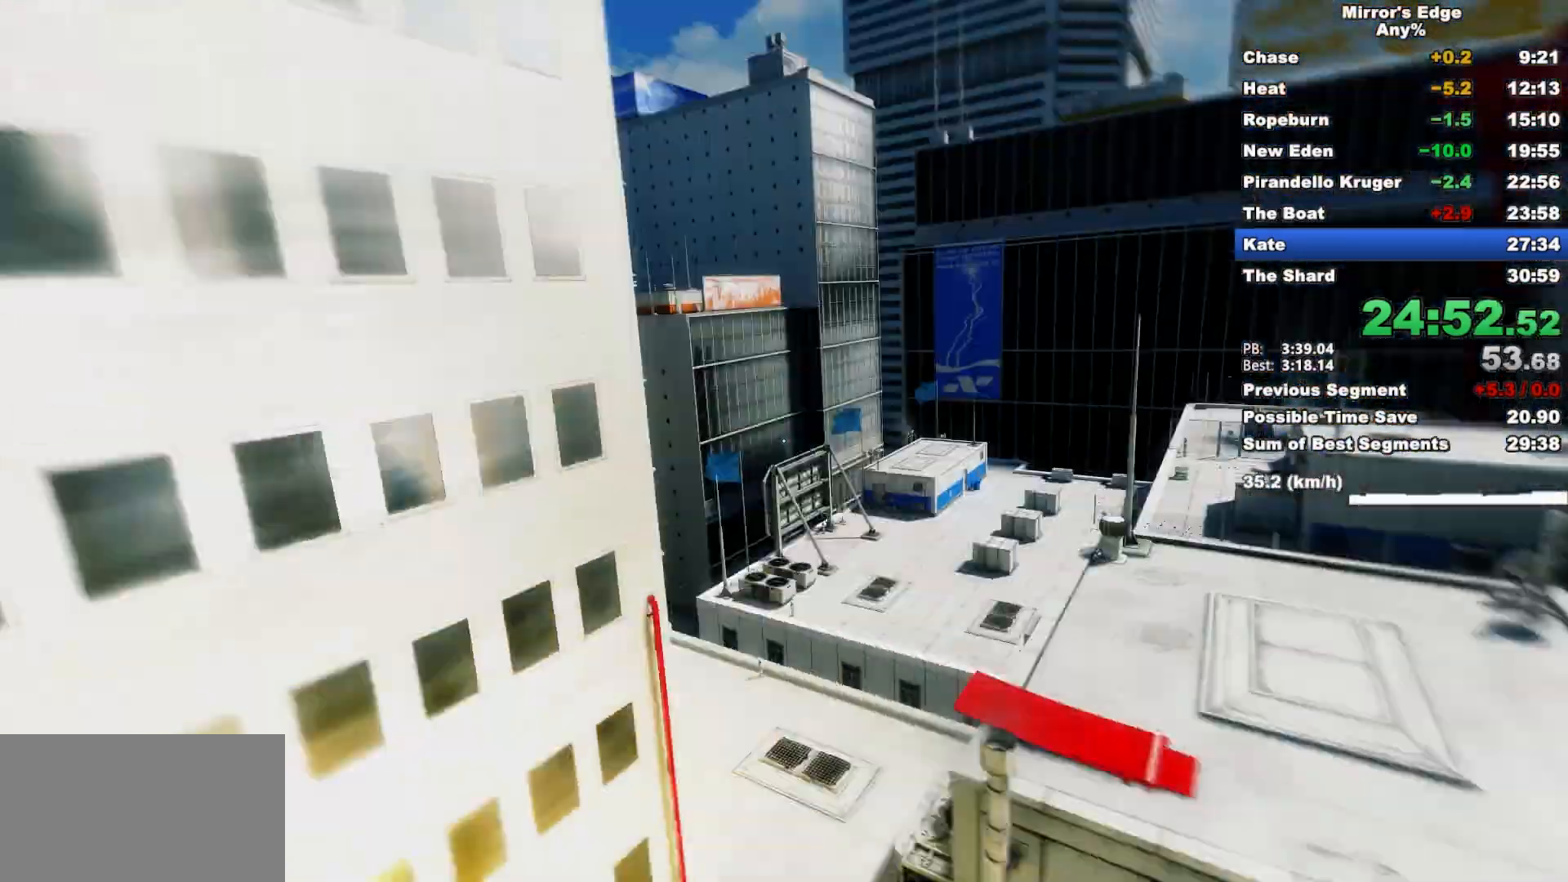
{"keys": ["w"], "mouse": [], "events": [[117, "mouse_wheel_down", "up"]]}
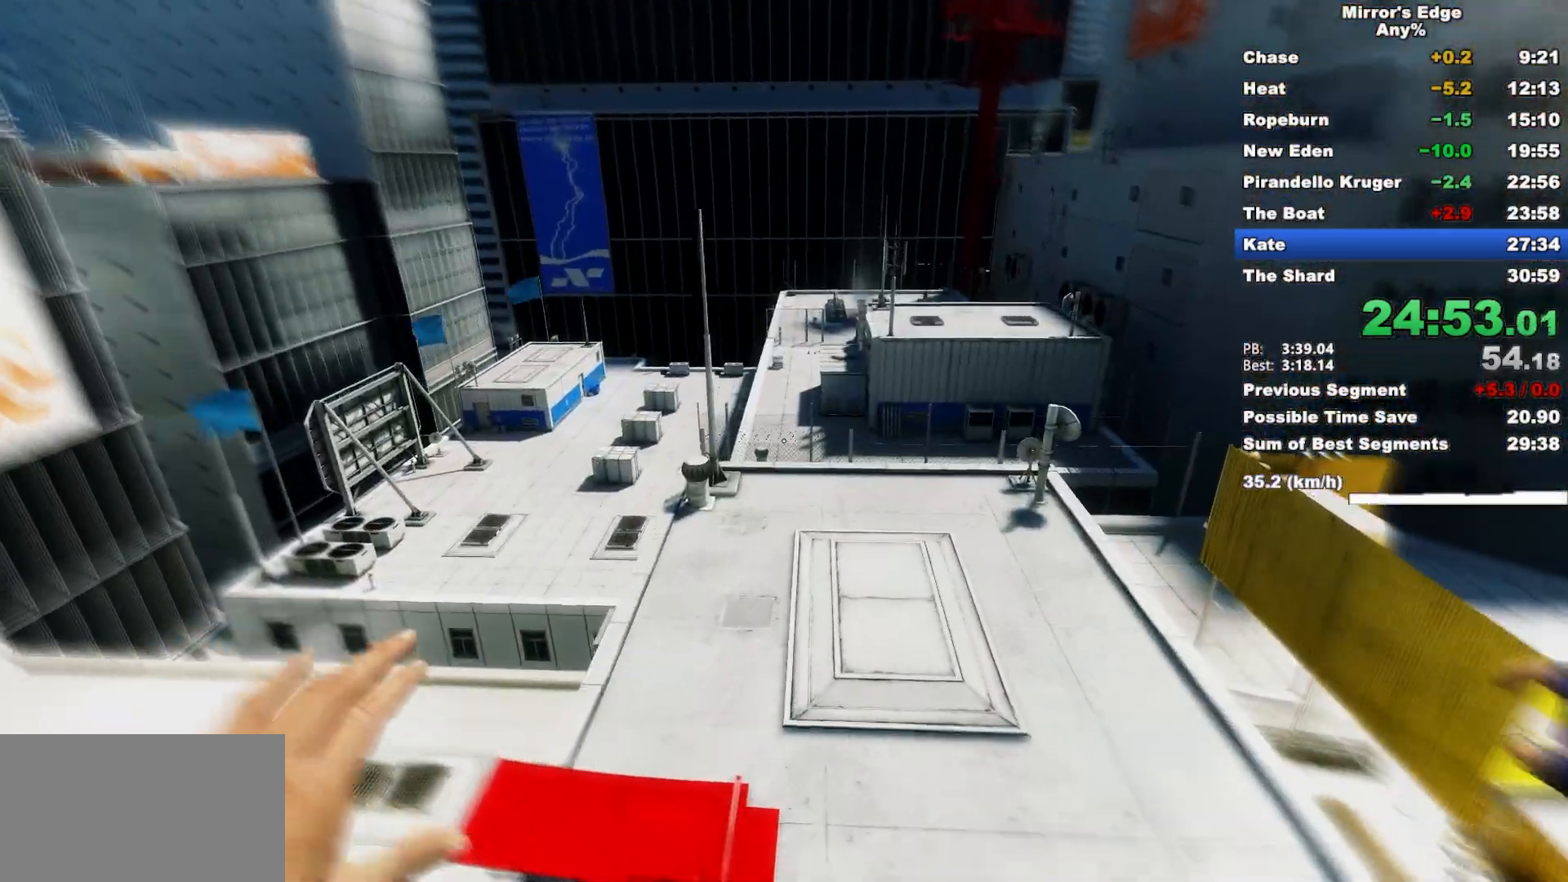
{"keys": ["w"], "mouse": [], "events": []}
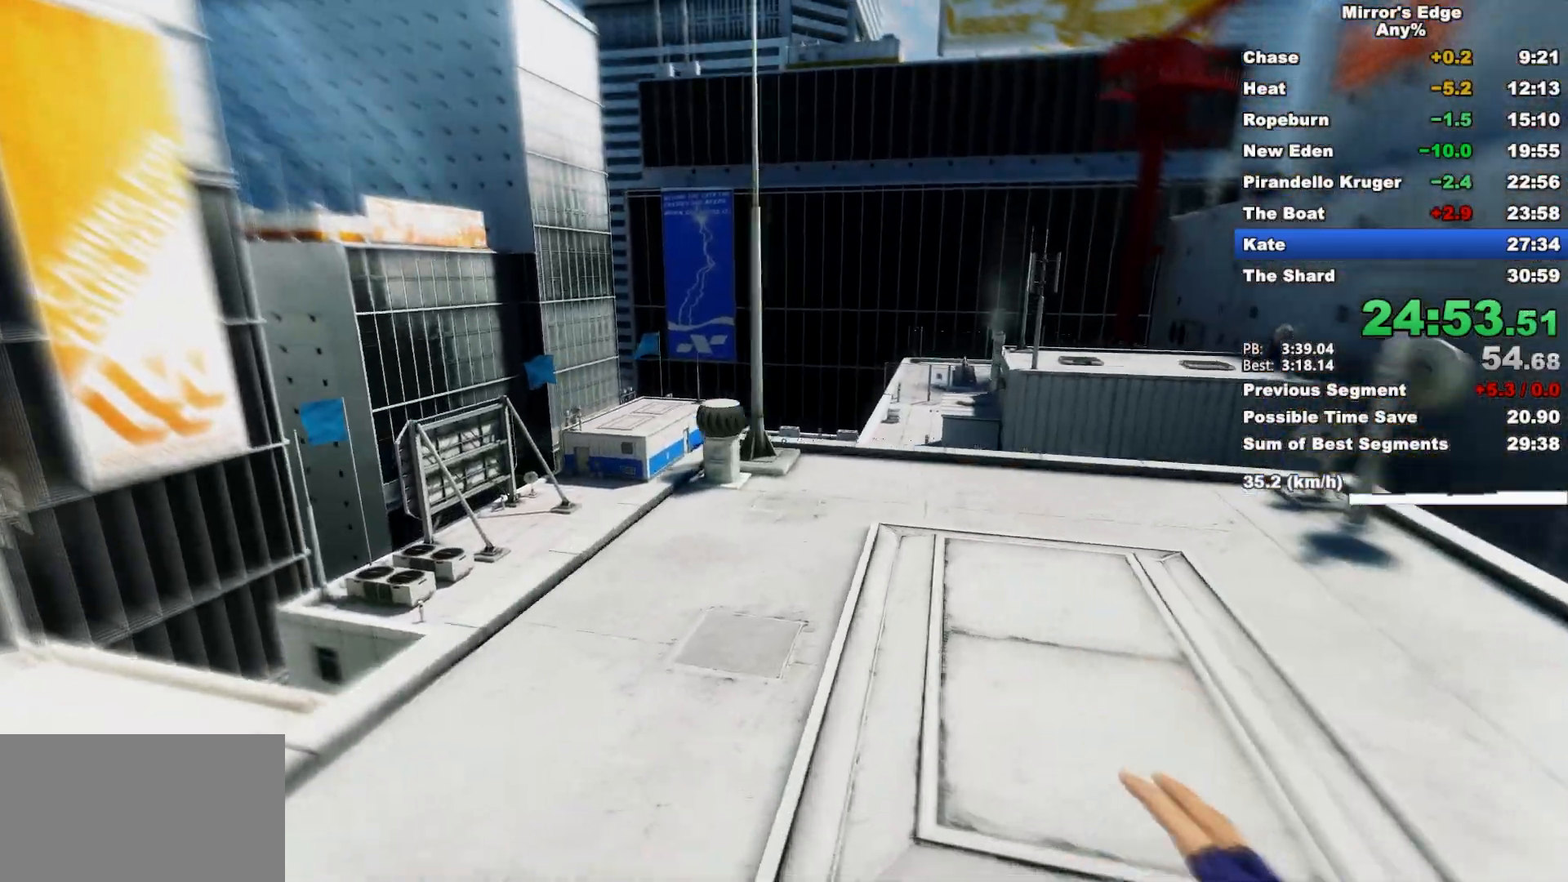
{"keys": ["w"], "mouse": [], "events": []}
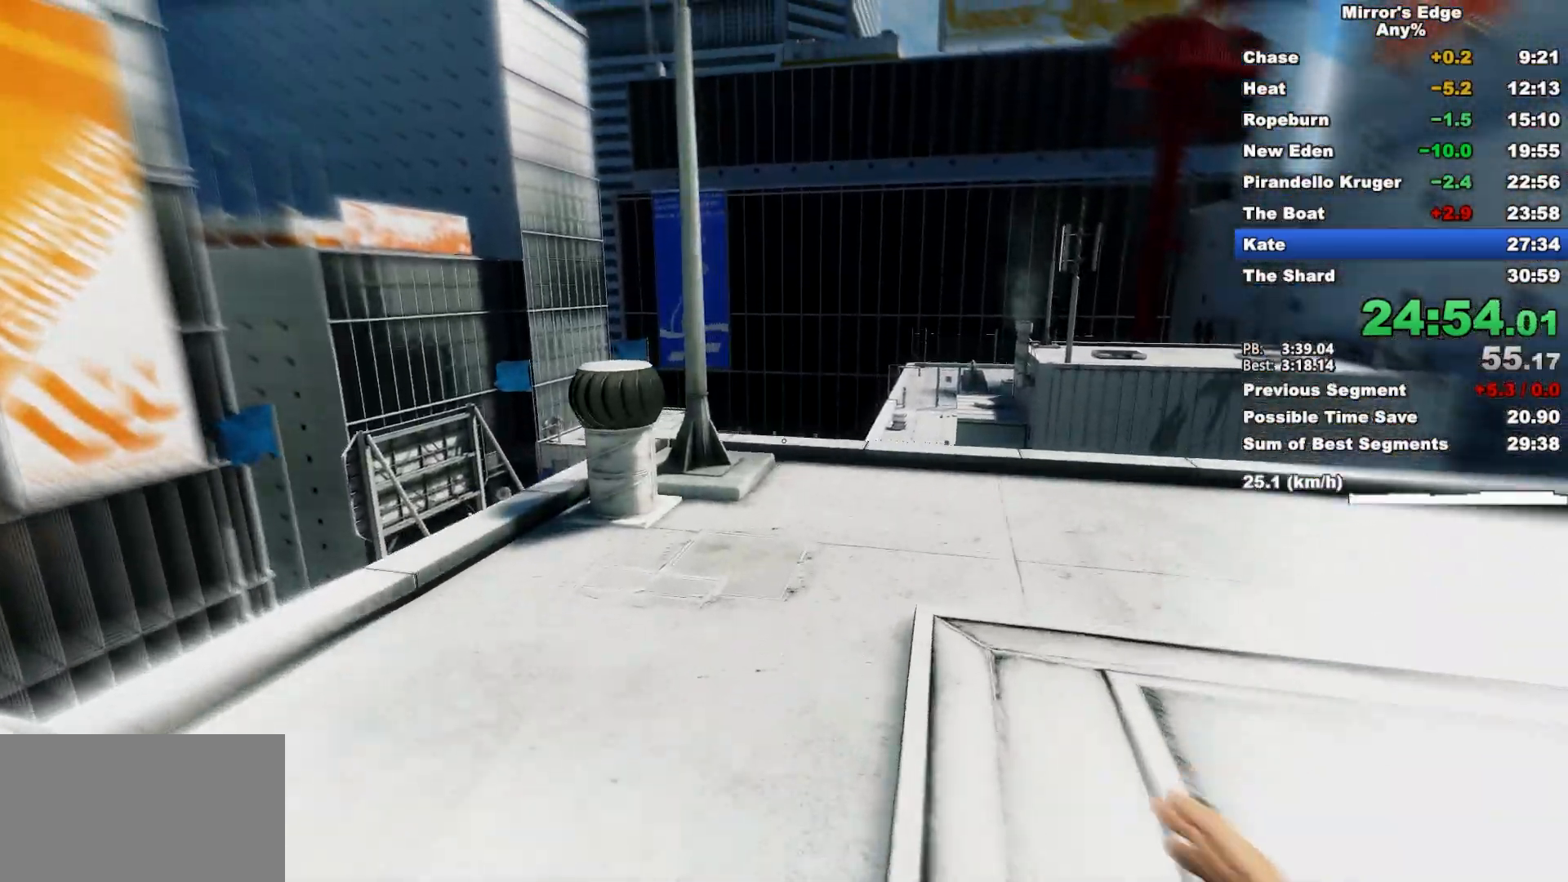
{"keys": ["w"], "mouse": [], "events": []}
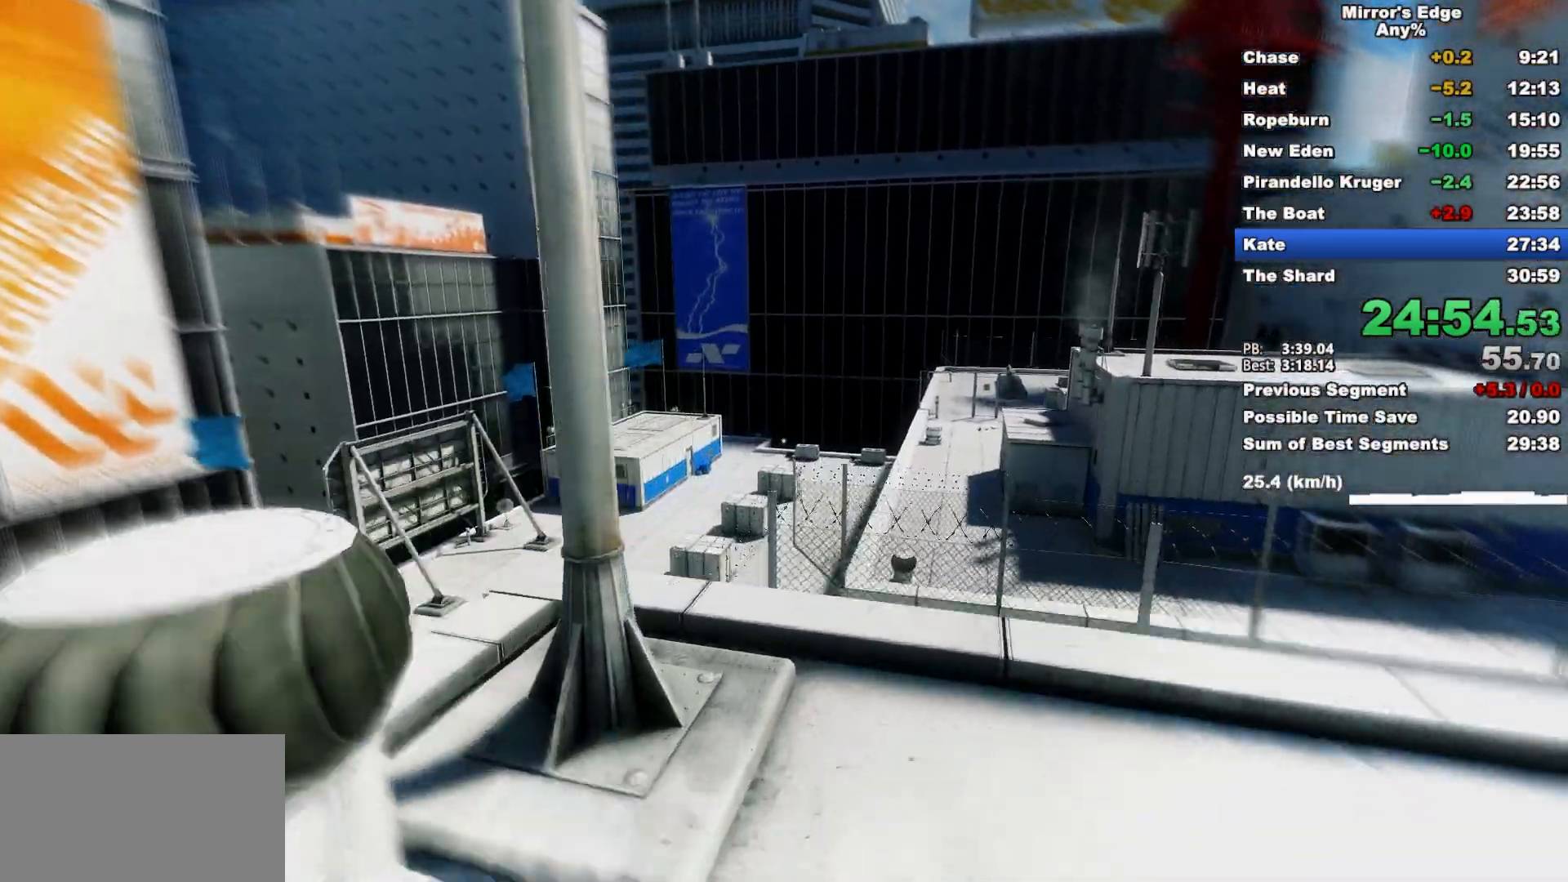
{"keys": ["w"], "mouse": [], "events": [[83, "space", "down"], [183, "space", "up"], [233, "mouse_left", "down"], [367, "mouse_left", "up"]]}
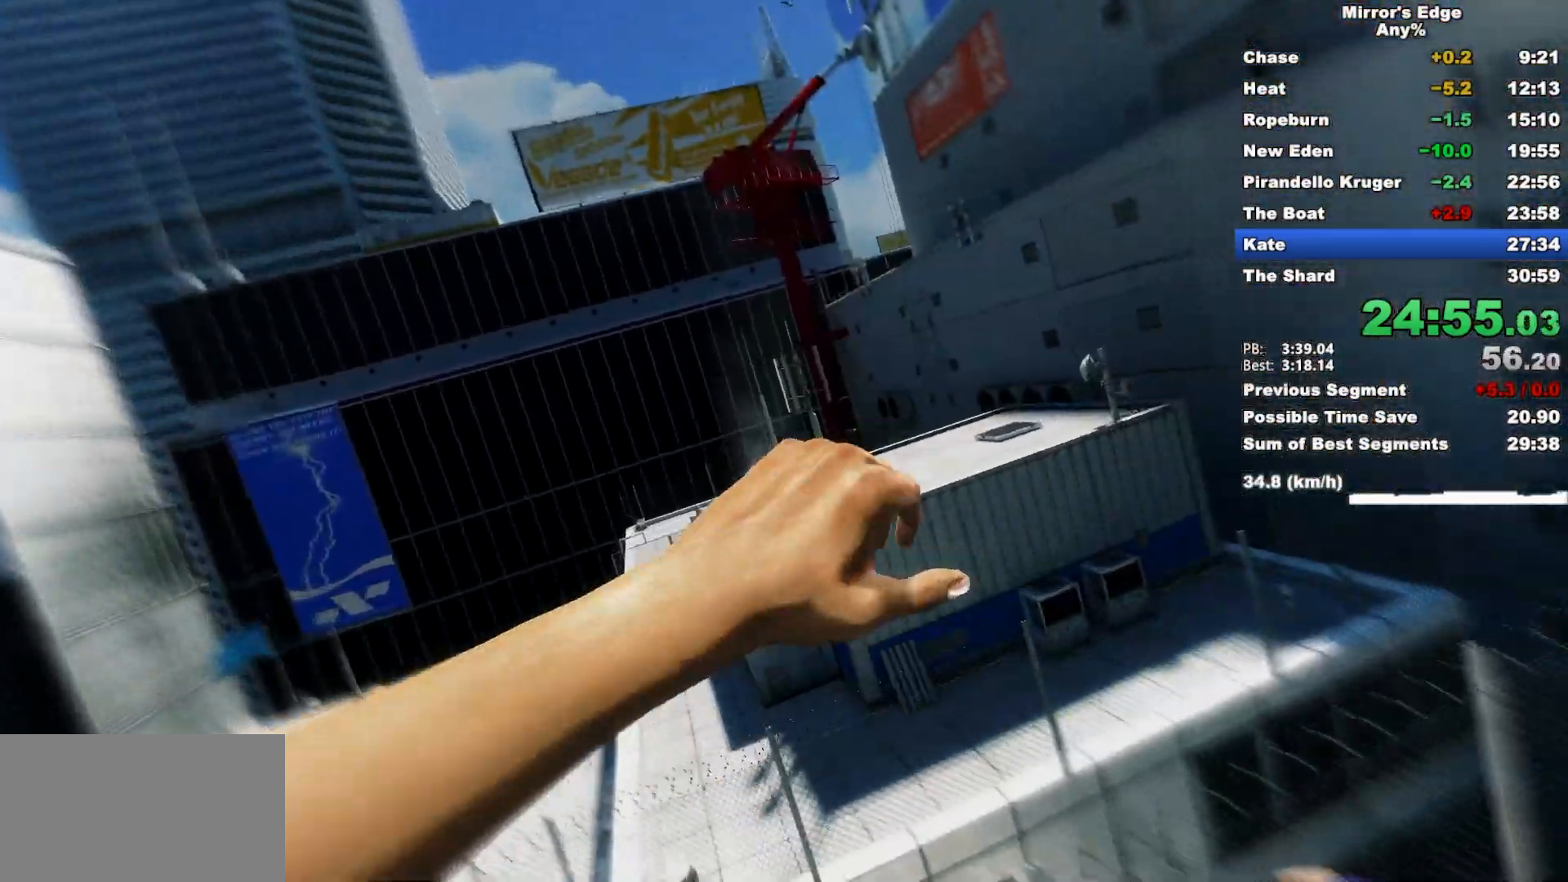
{"keys": ["w"], "mouse": ["wheel_down"], "events": [[150, "mouse_wheel_down", "down"]]}
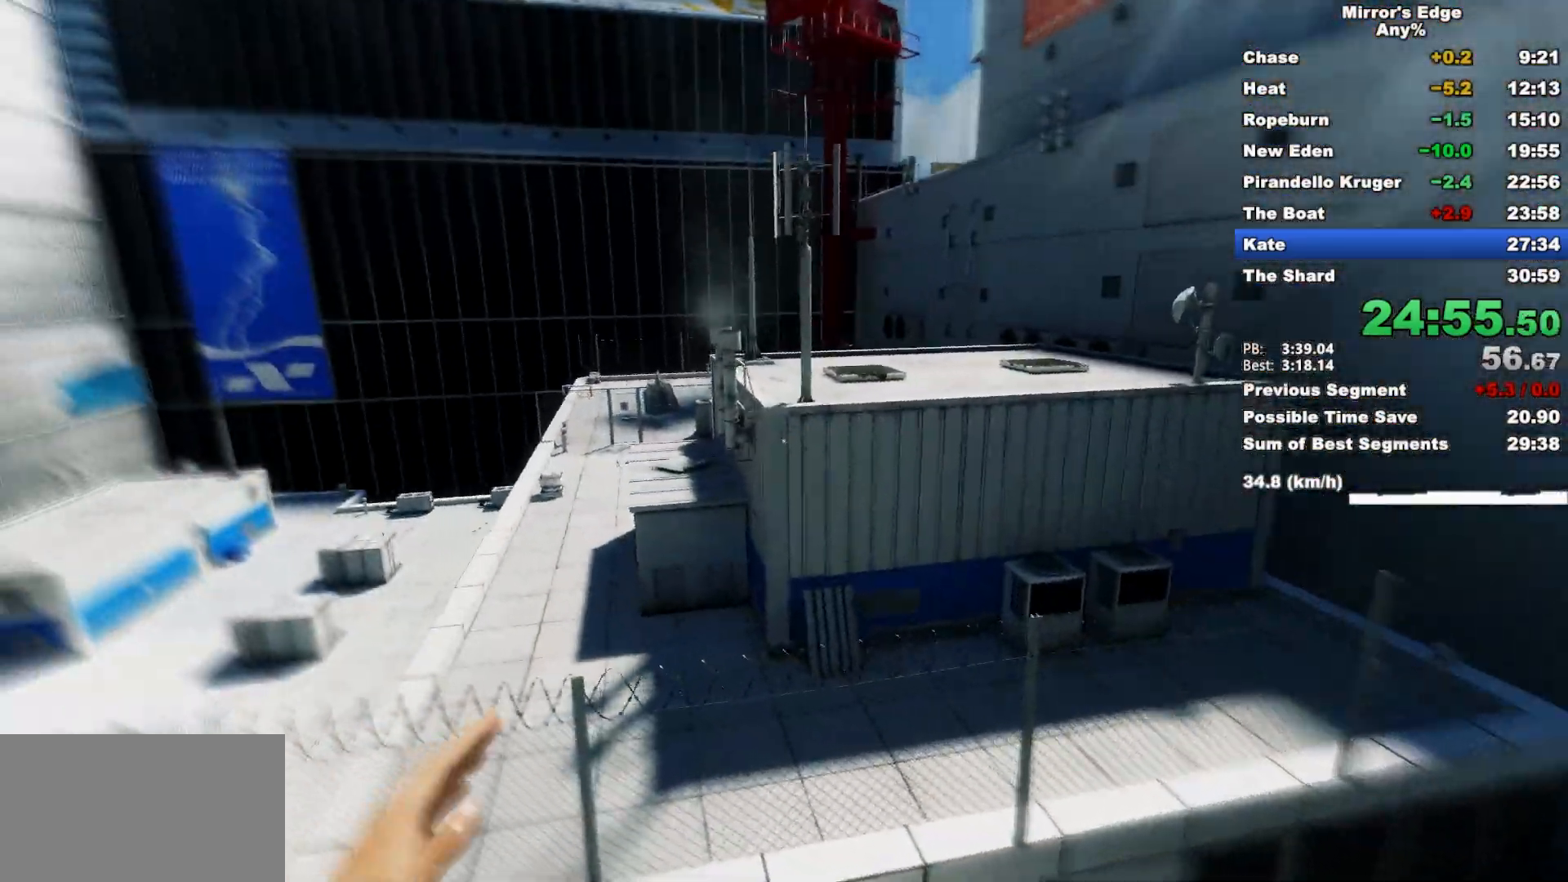
{"keys": ["w"], "mouse": ["wheel_down"], "events": []}
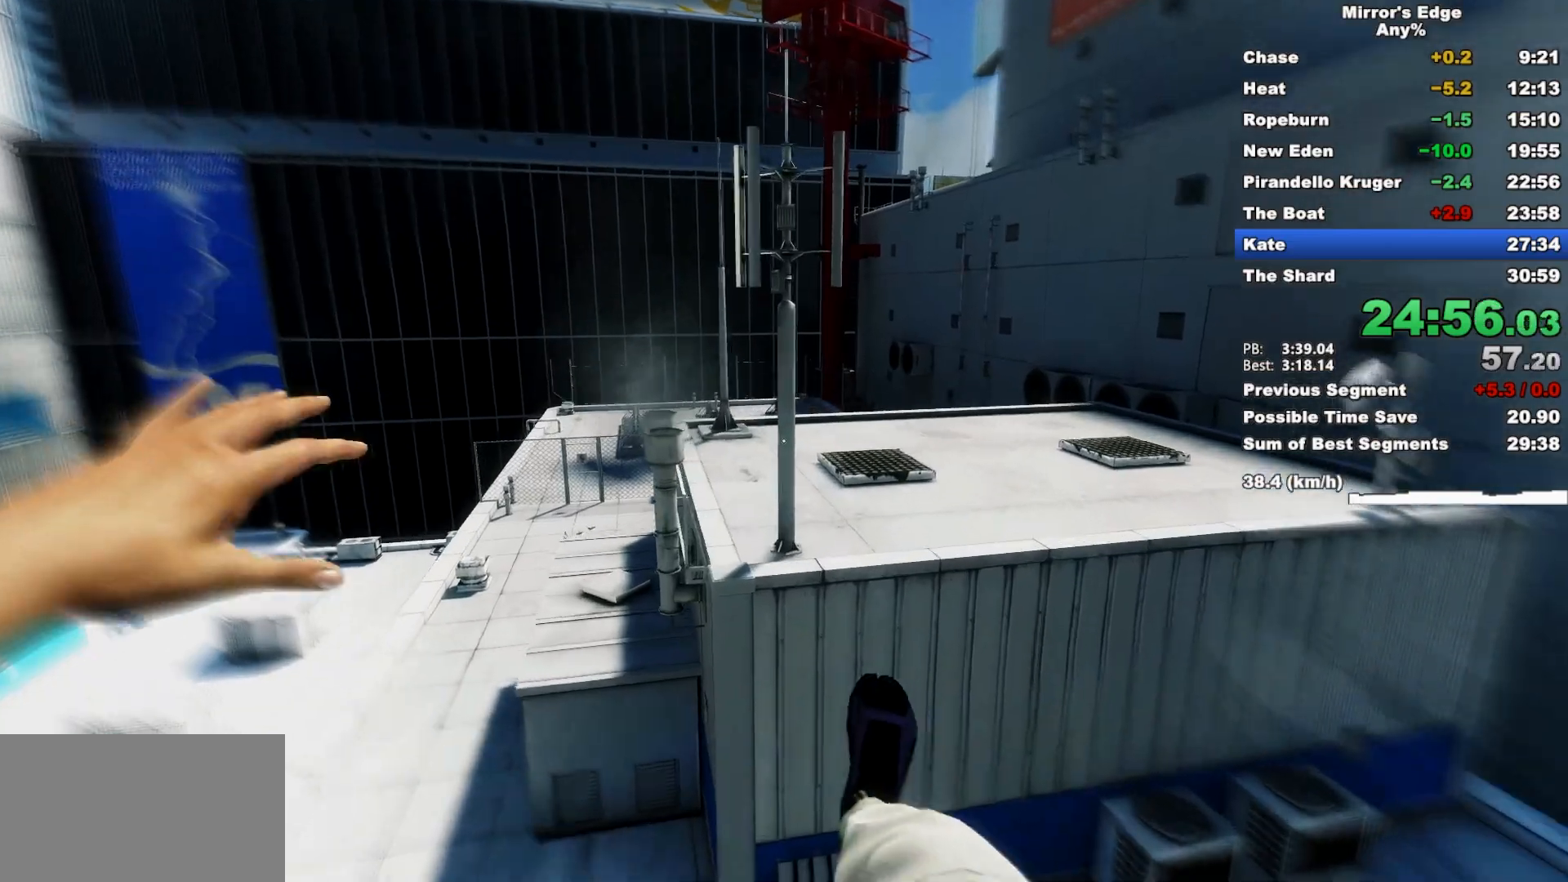
{"keys": ["w"], "mouse": ["wheel_down"], "events": []}
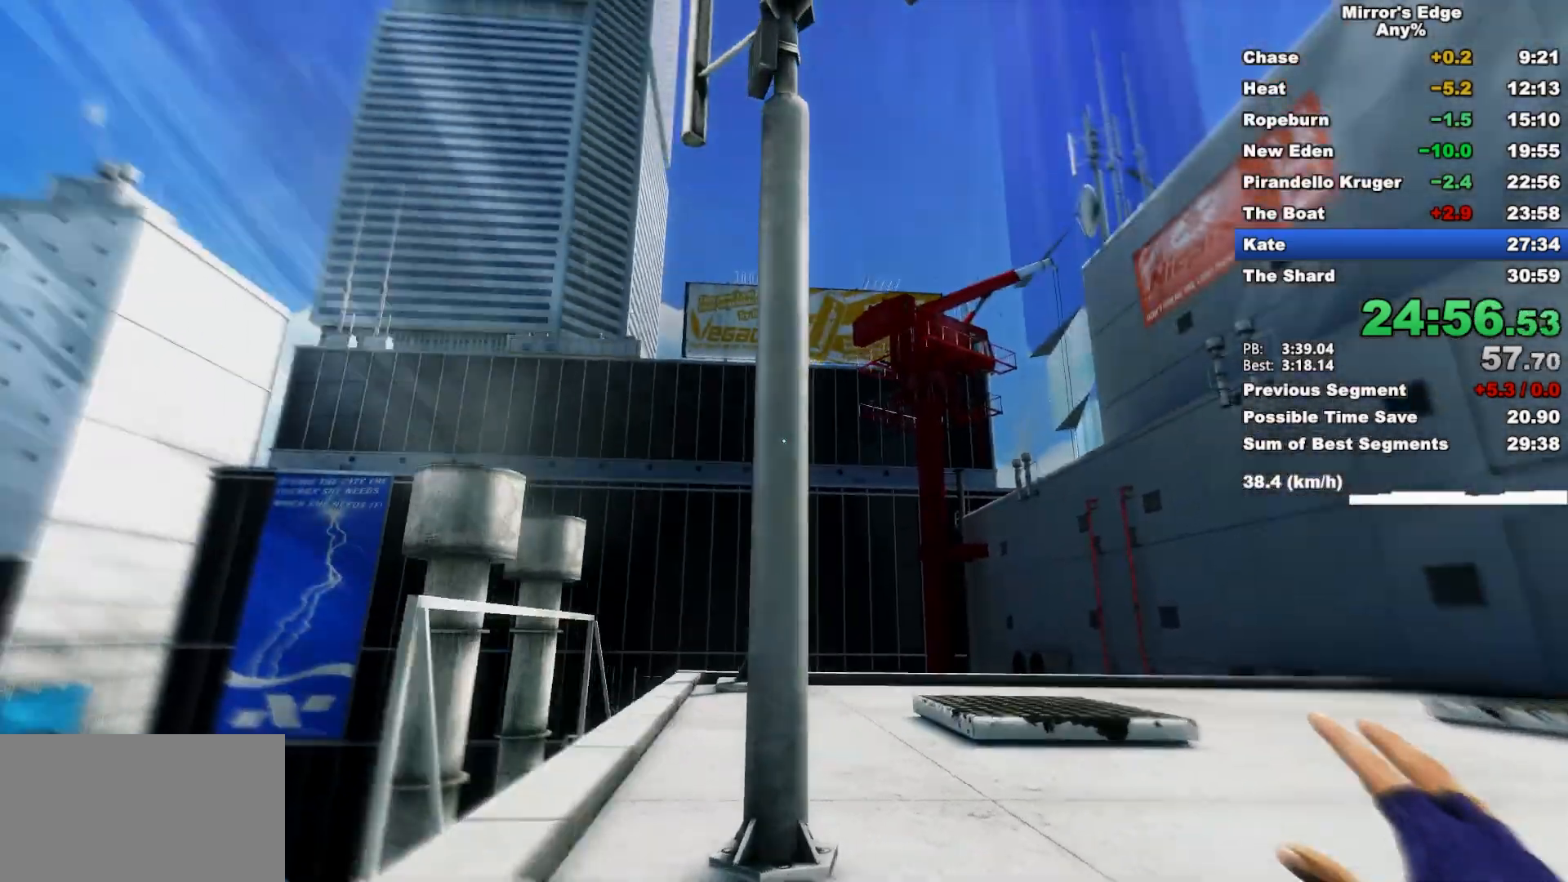
{"keys": ["w"], "mouse": ["wheel_down"], "events": []}
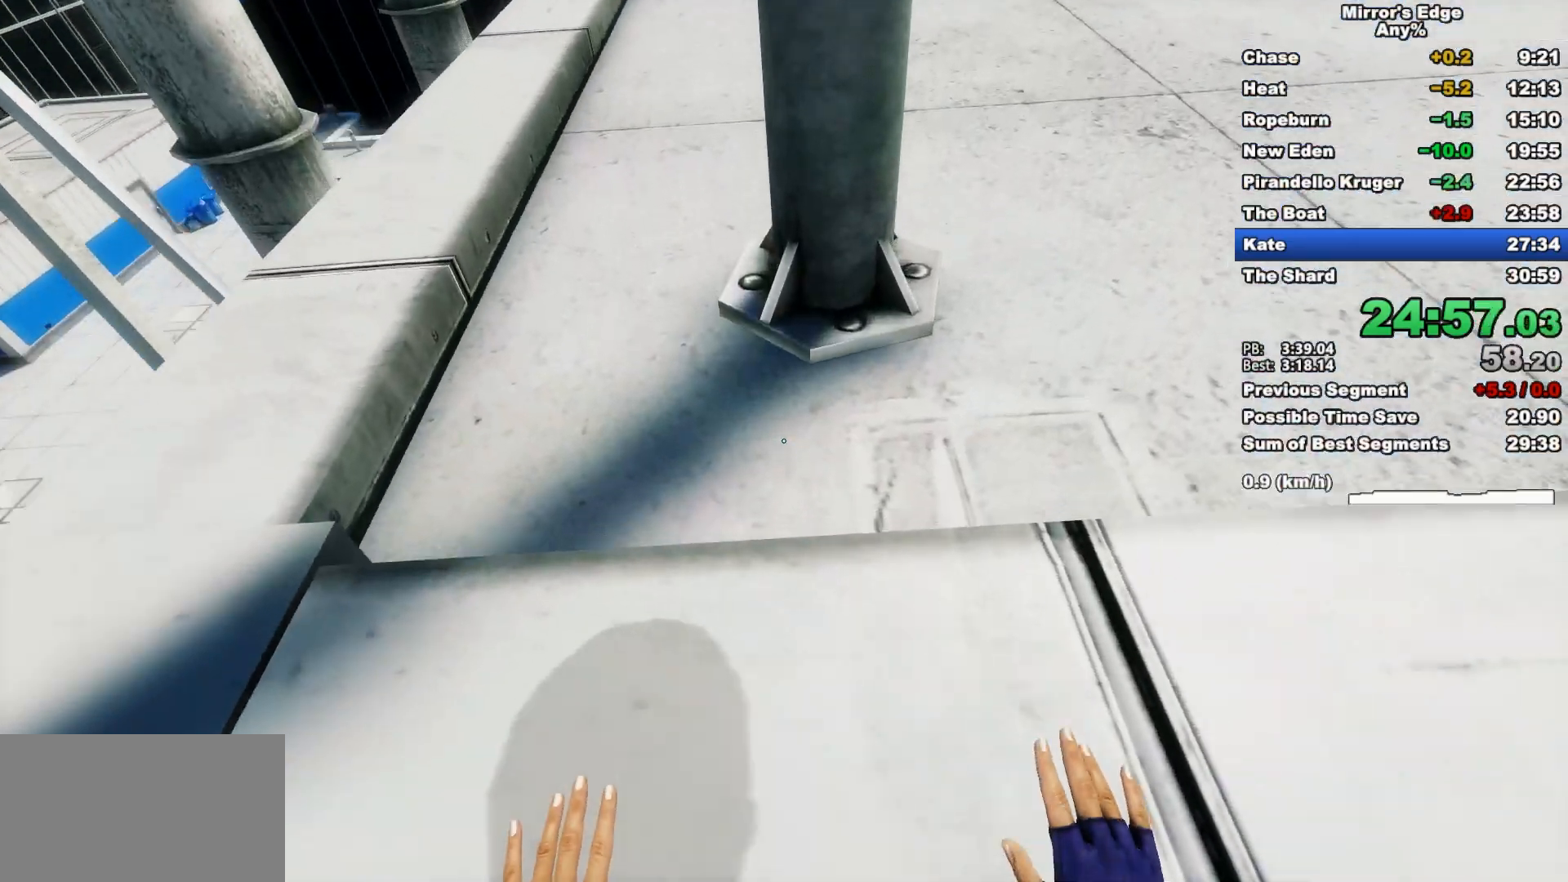
{"keys": ["d", "w"], "mouse": [], "events": [[167, "d", "down"], [217, "mouse_wheel_down", "up"]]}
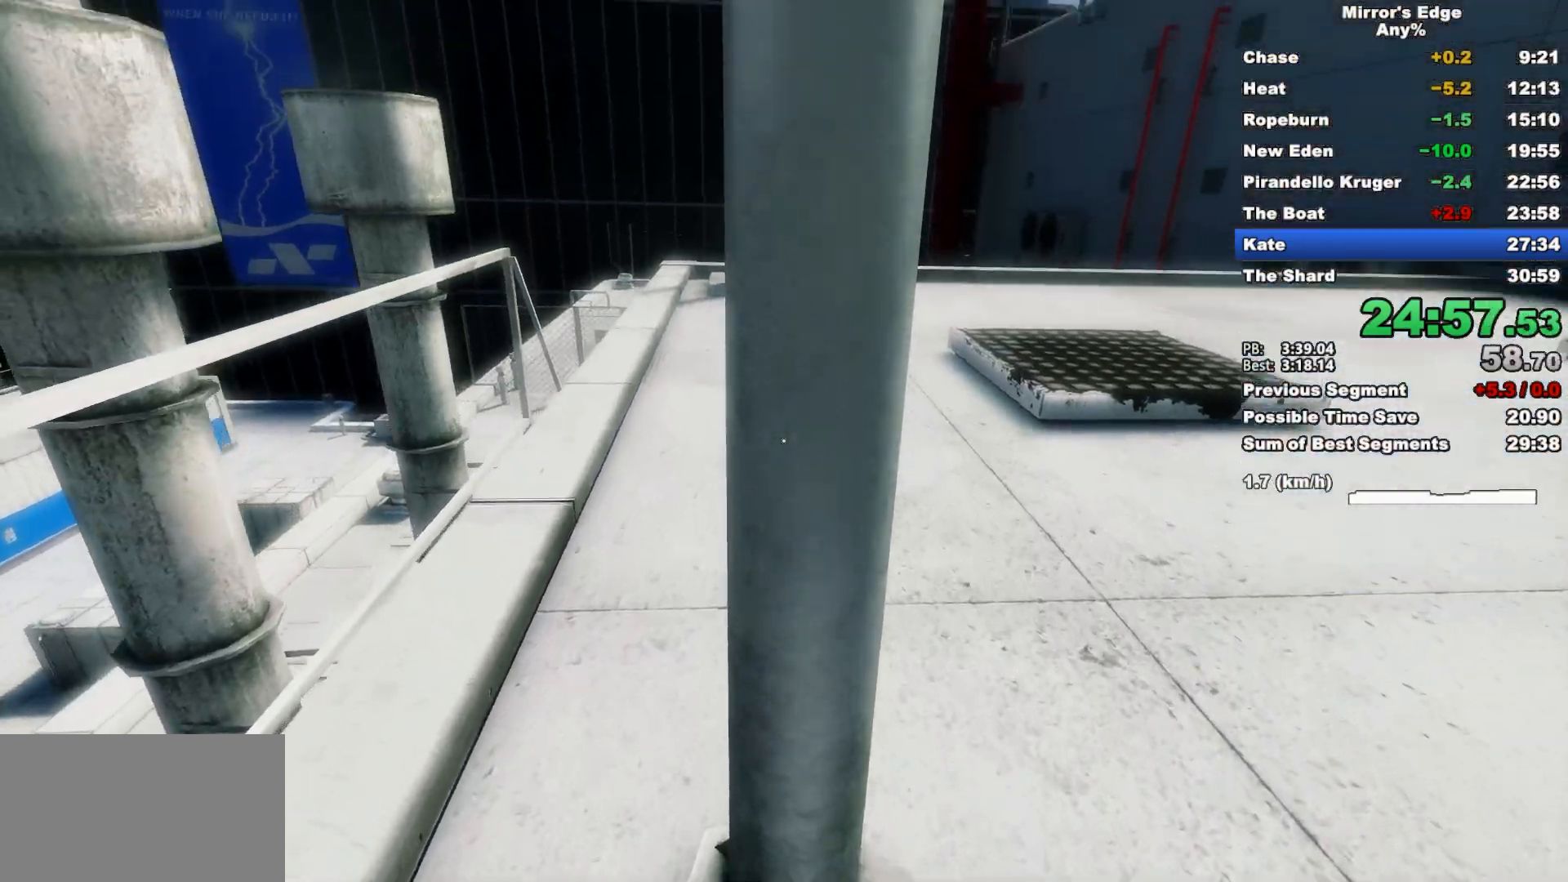
{"keys": ["d"], "mouse": [], "events": [[133, "w", "up"]]}
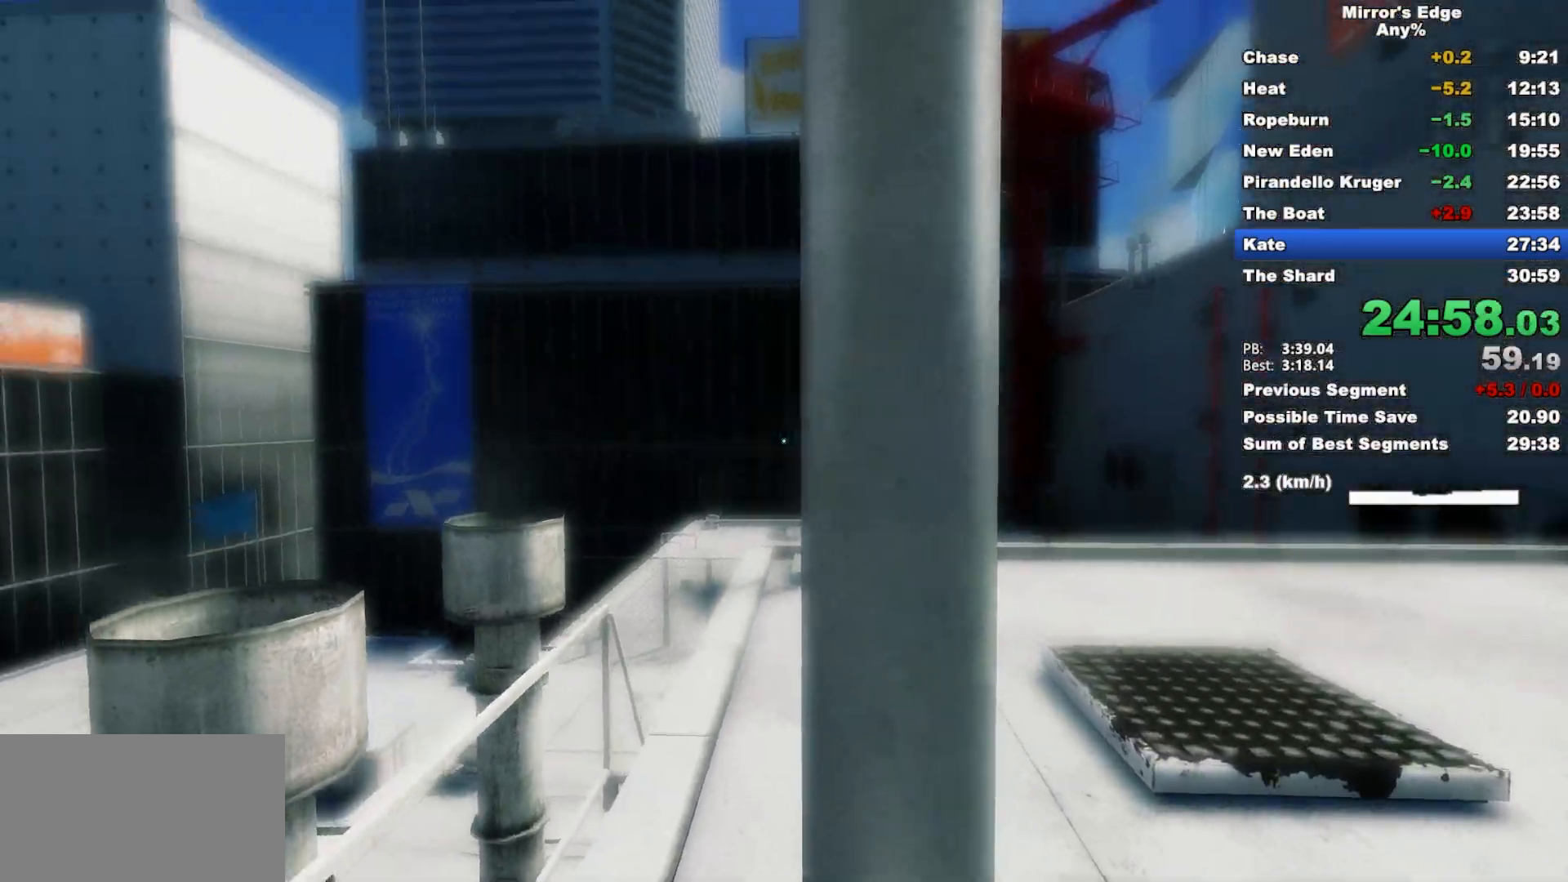
{"keys": ["d", "space"], "mouse": [], "events": [[433, "space", "down"]]}
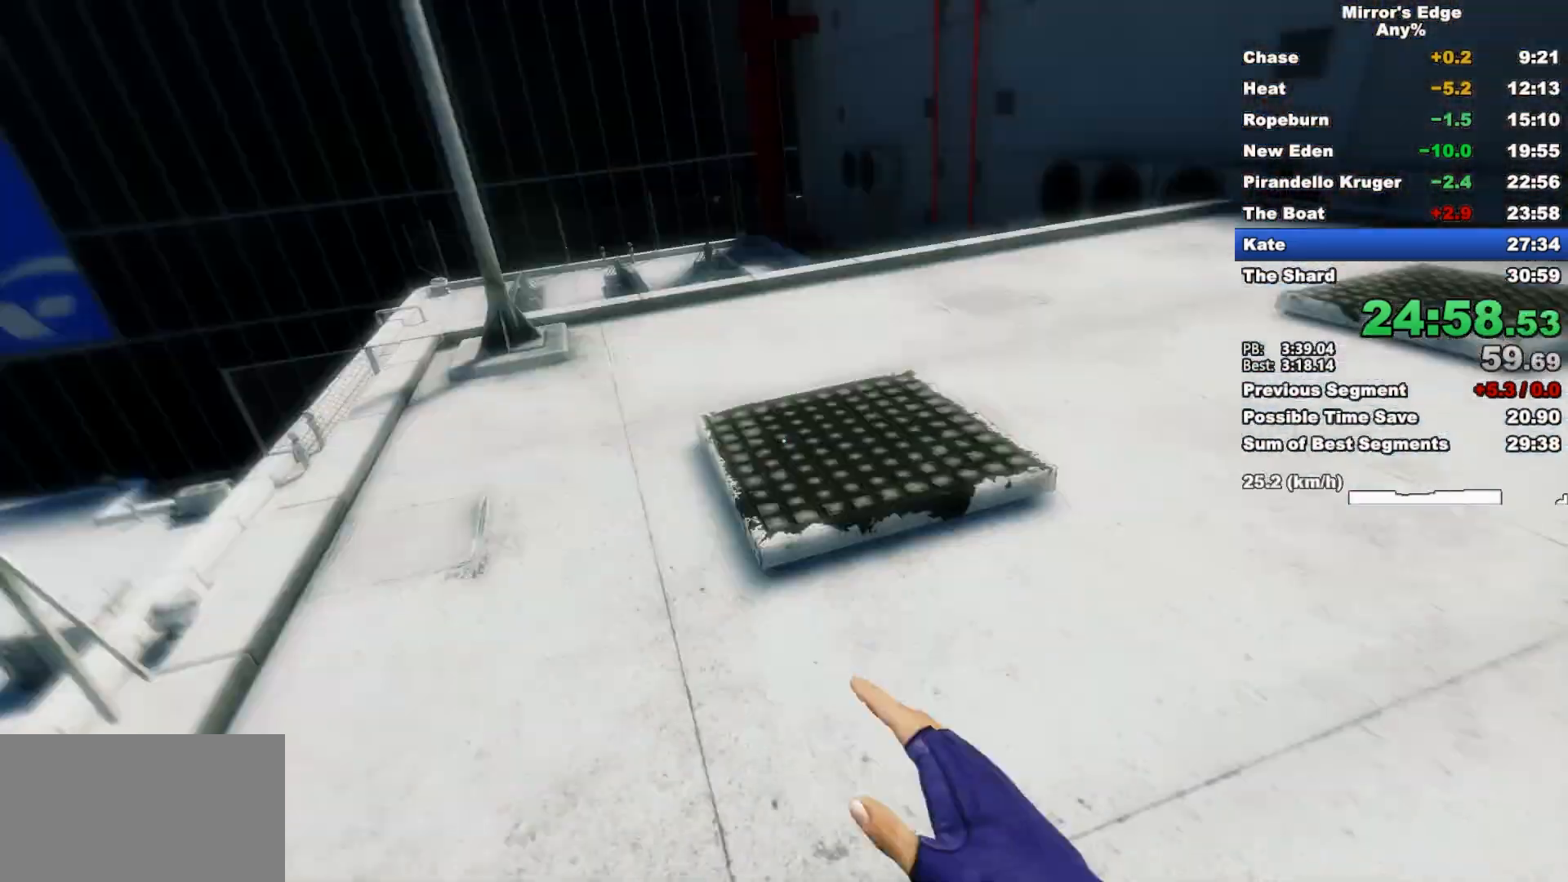
{"keys": ["w"], "mouse": [], "events": [[33, "d", "up"], [33, "space", "up"], [33, "w", "down"]]}
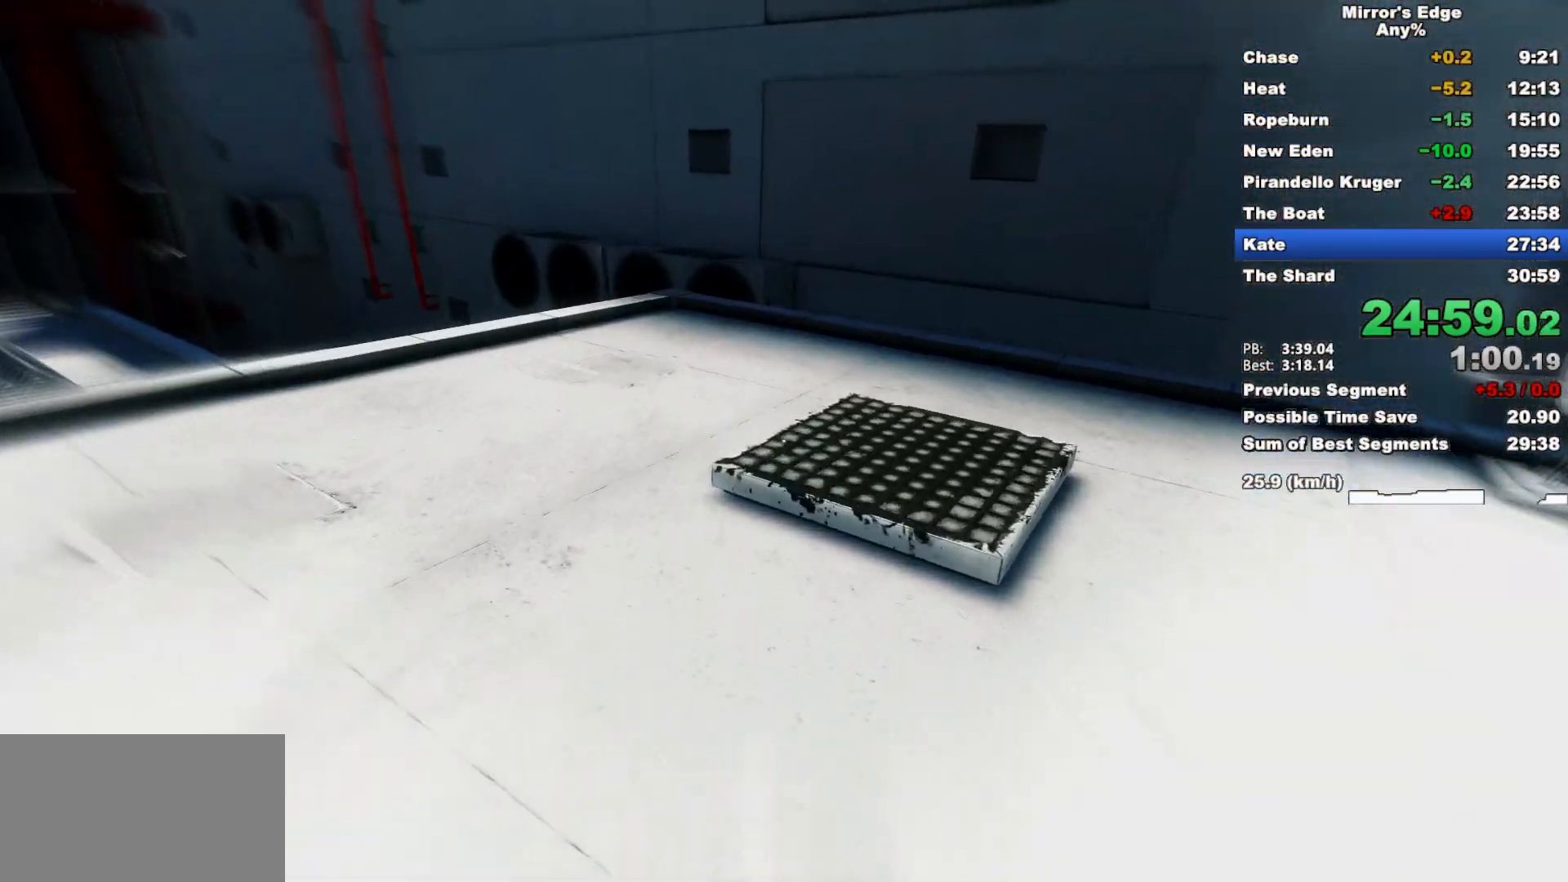
{"keys": ["w"], "mouse": [], "events": []}
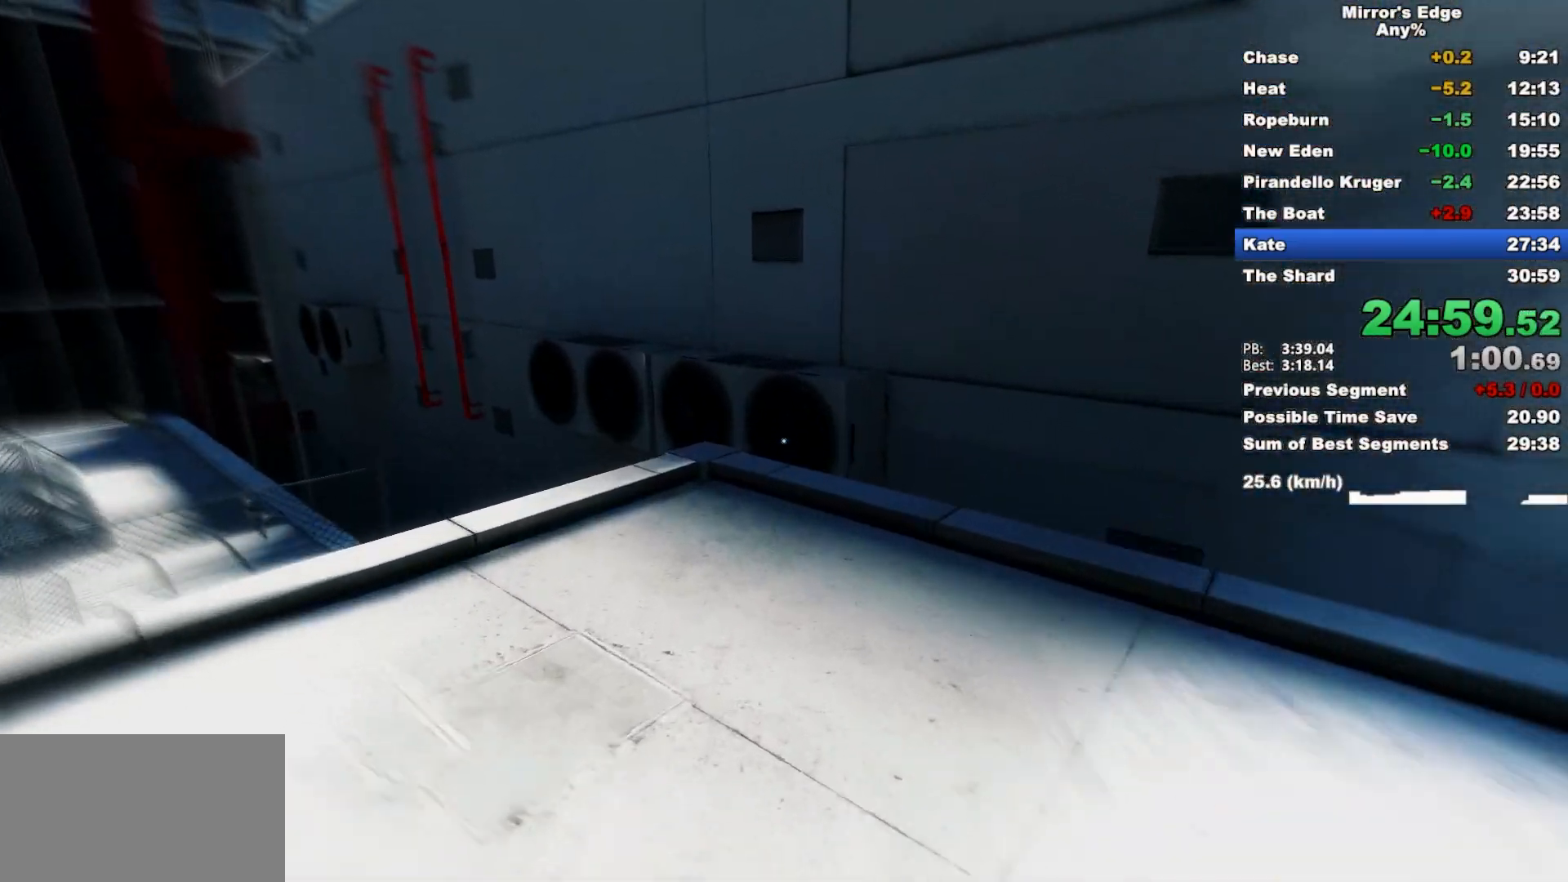
{"keys": ["shift", "space", "w"], "mouse": [], "events": [[433, "space", "down"], [483, "shift", "down"]]}
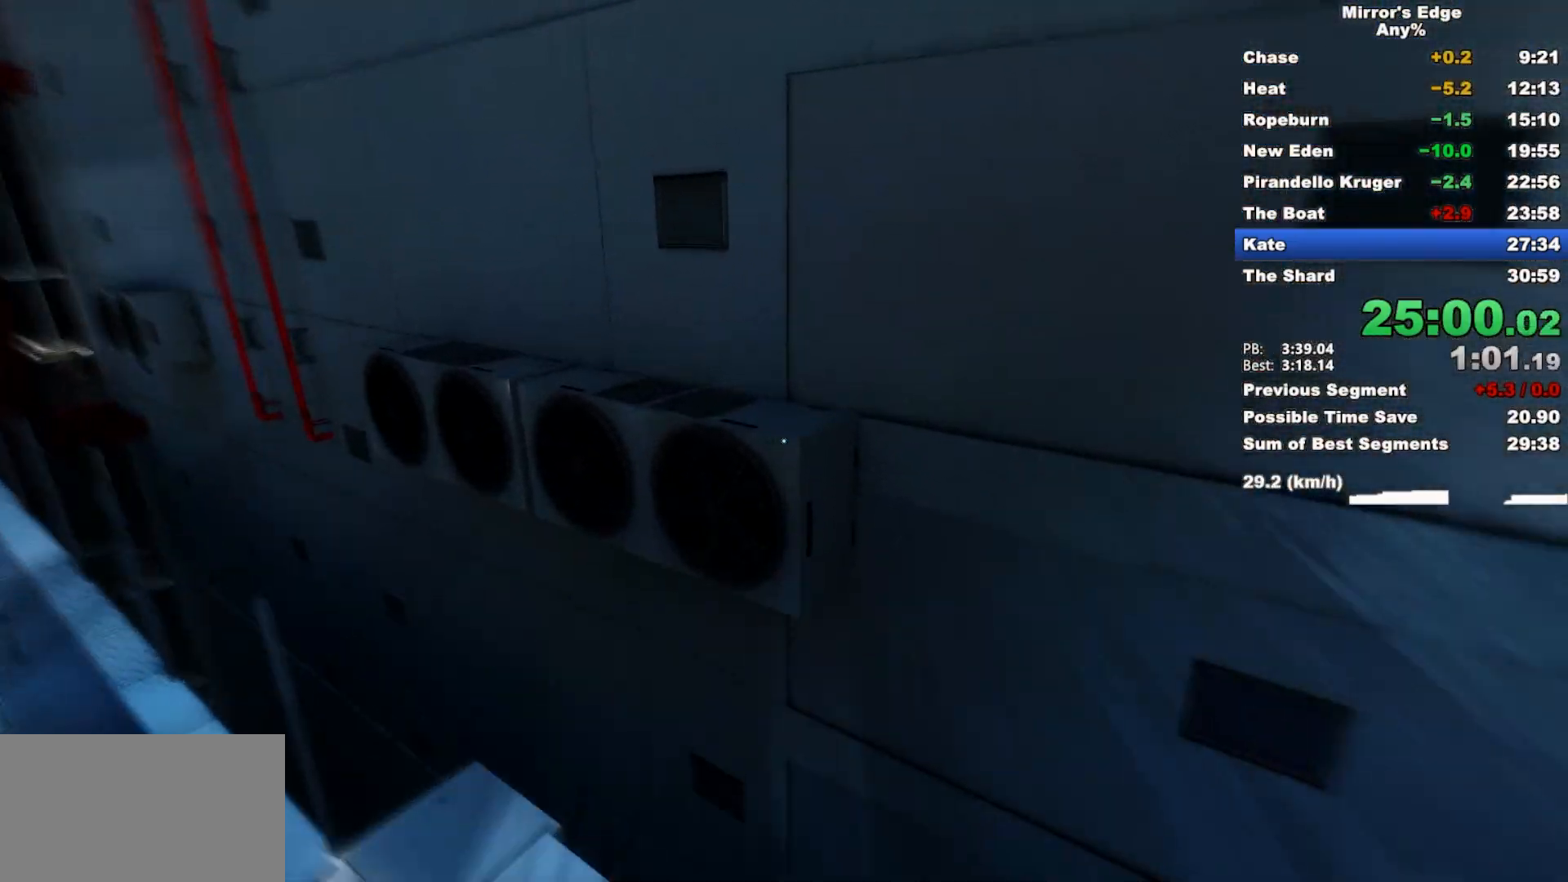
{"keys": ["a"], "mouse": [], "events": [[67, "space", "up"], [117, "shift", "up"], [267, "a", "down"], [267, "w", "up"]]}
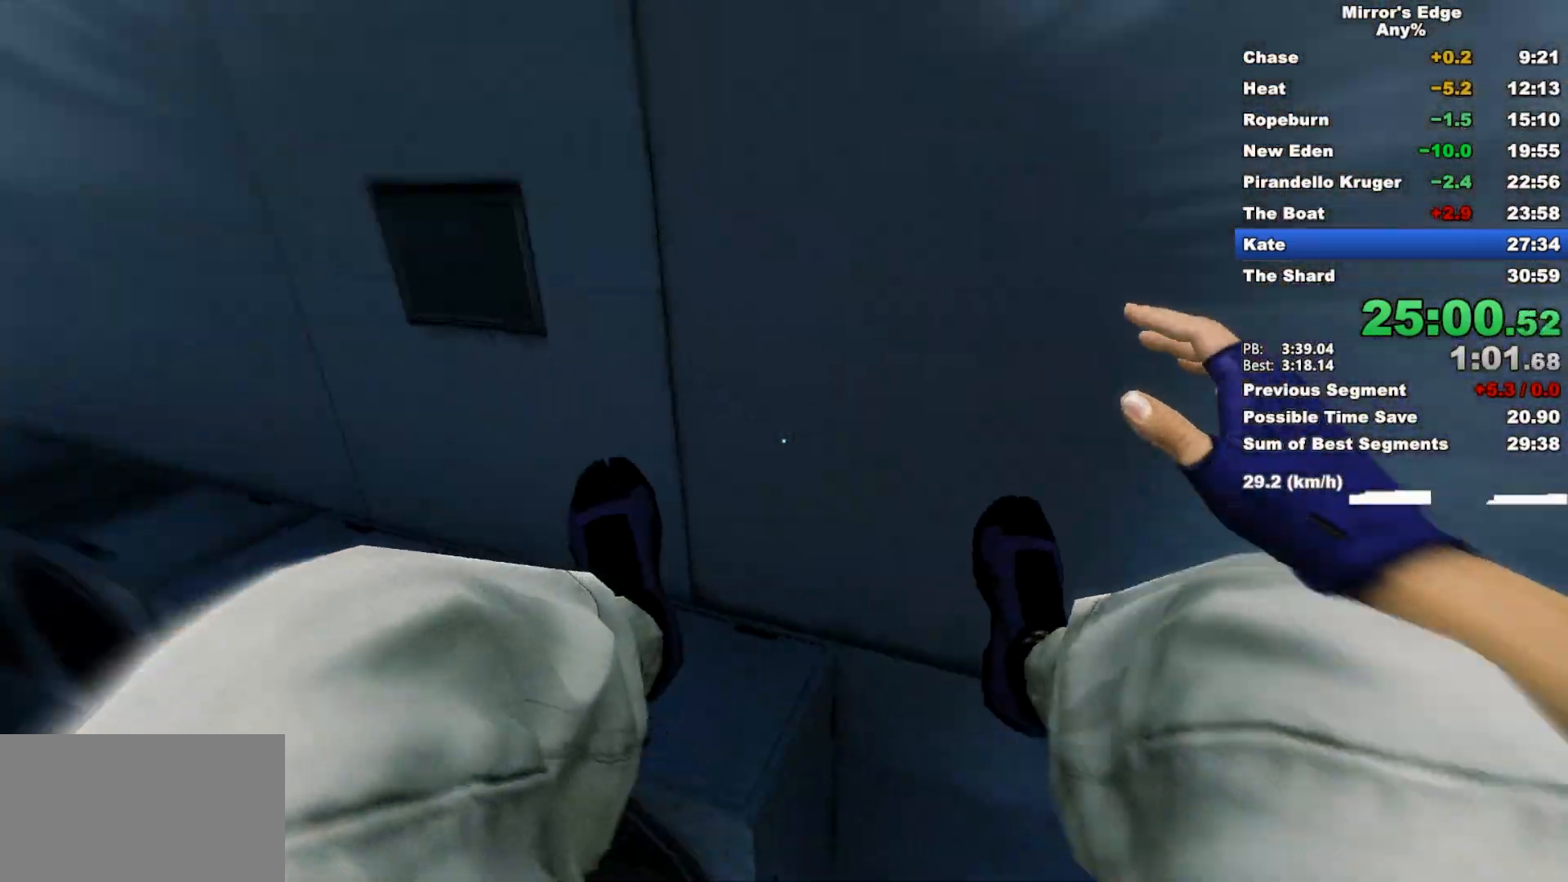
{"keys": ["w"], "mouse": ["wheel_down"], "events": [[33, "mouse_wheel_down", "down"], [417, "w", "down"], [467, "a", "up"]]}
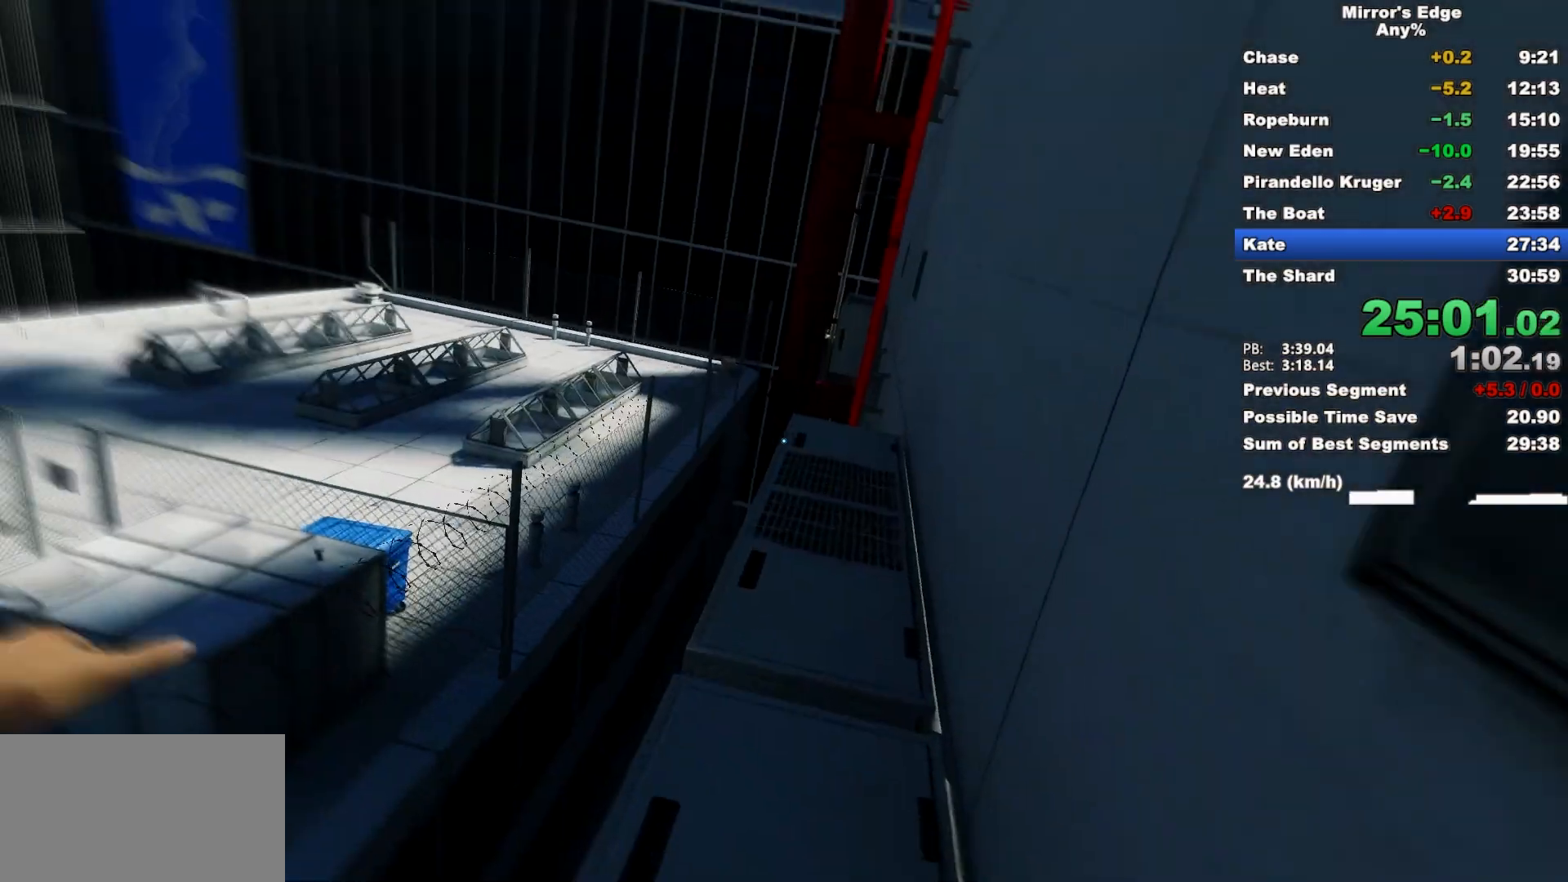
{"keys": ["w"], "mouse": [], "events": [[17, "mouse_wheel_down", "up"]]}
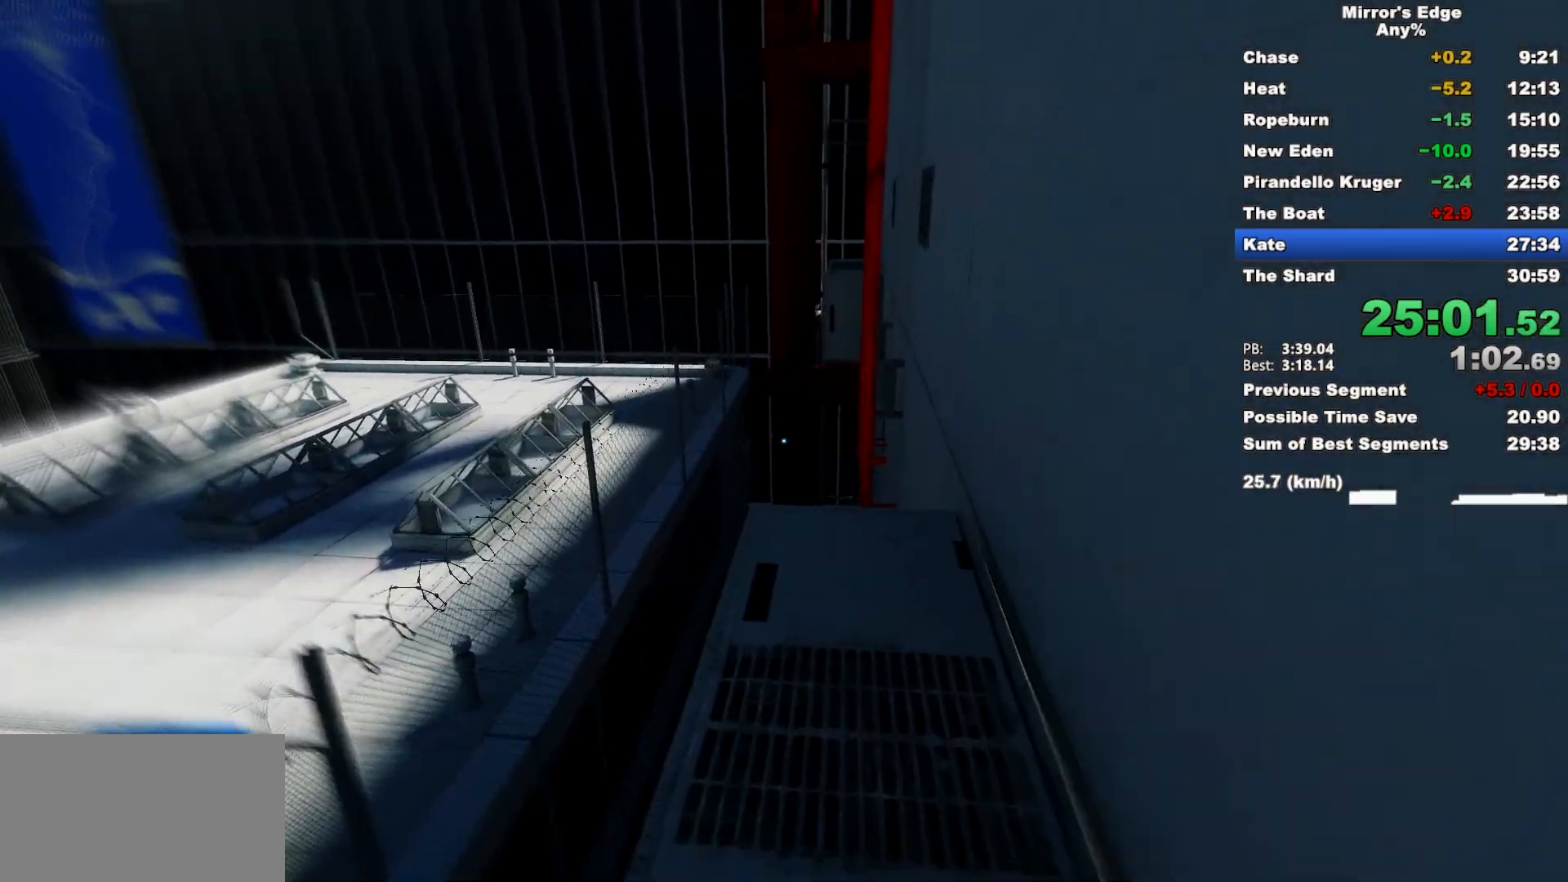
{"keys": ["w"], "mouse": [], "events": []}
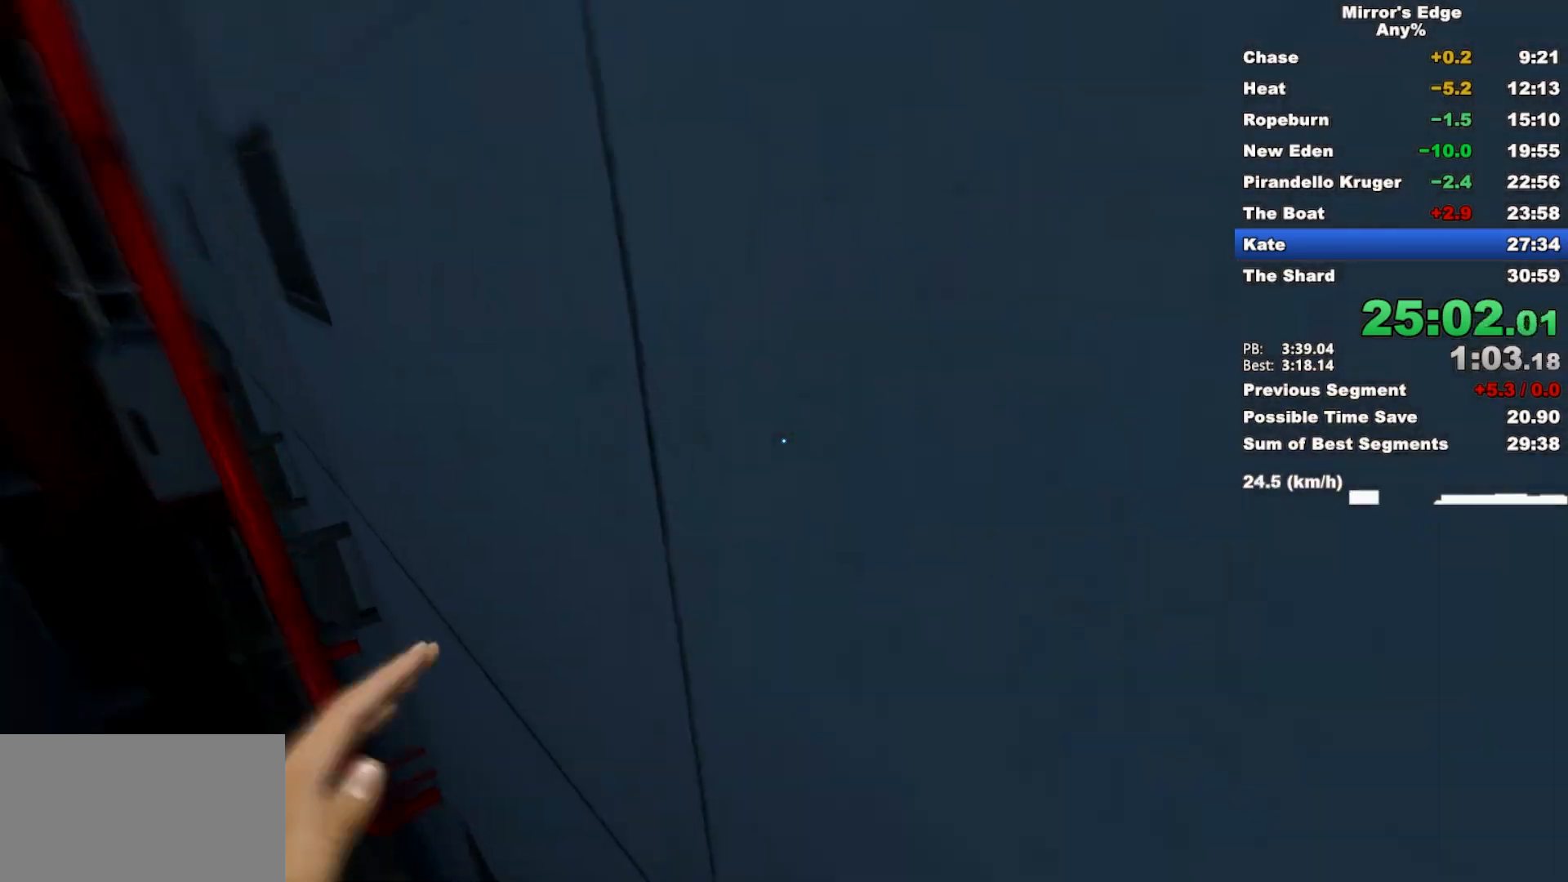
{"keys": [], "mouse": [], "events": [[33, "mouse_left", "down"], [33, "space", "down"], [83, "space", "up"], [183, "mouse_left", "up"], [367, "w", "up"]]}
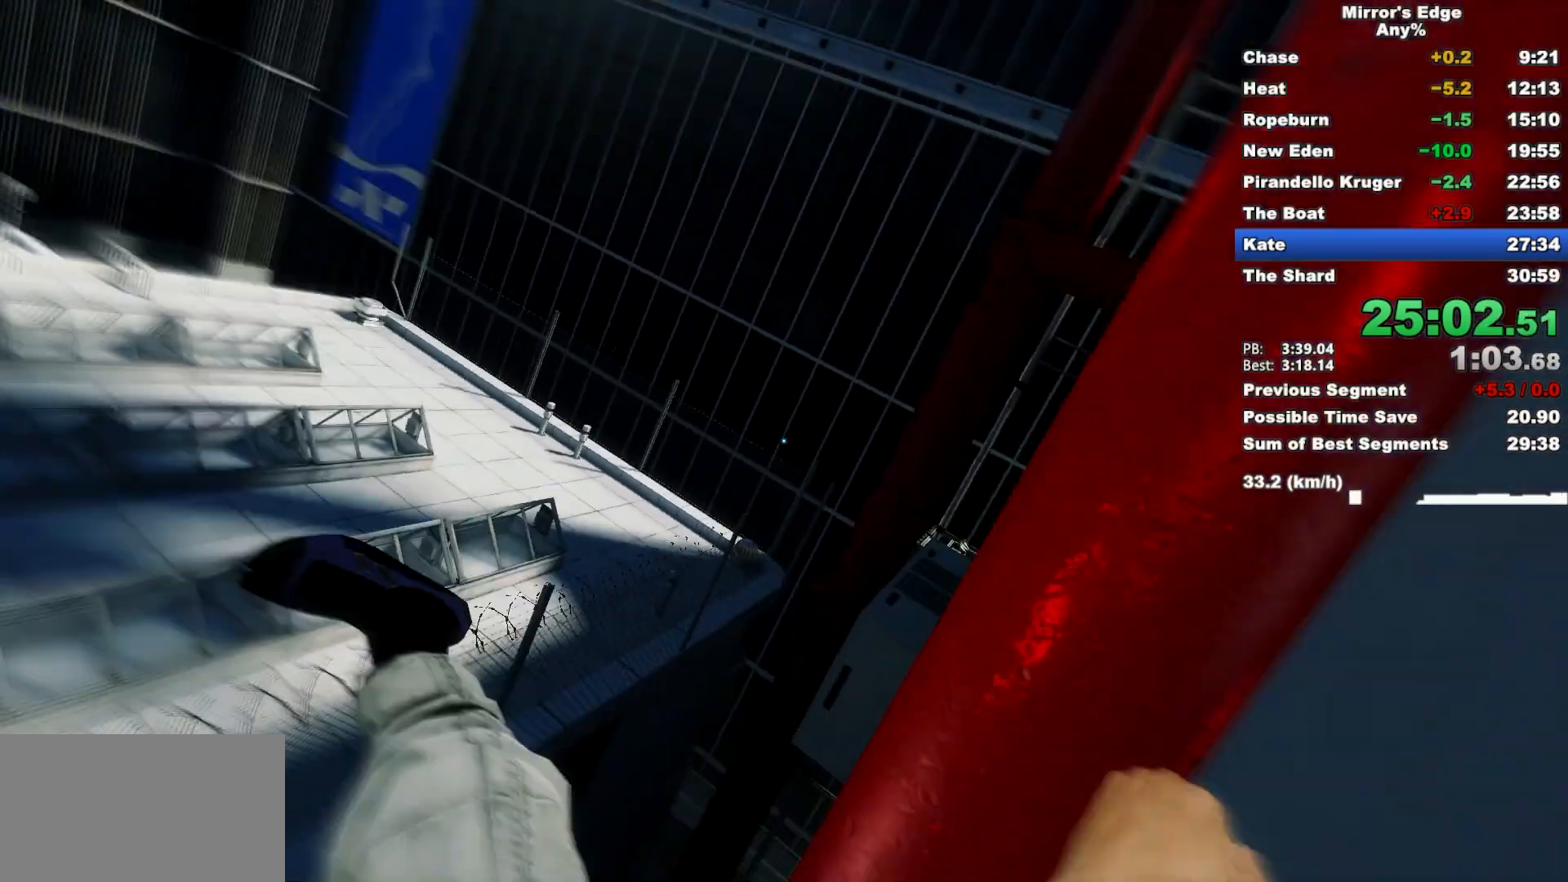
{"keys": ["w"], "mouse": ["wheel_down"], "events": [[100, "mouse_wheel_down", "down"], [483, "w", "down"]]}
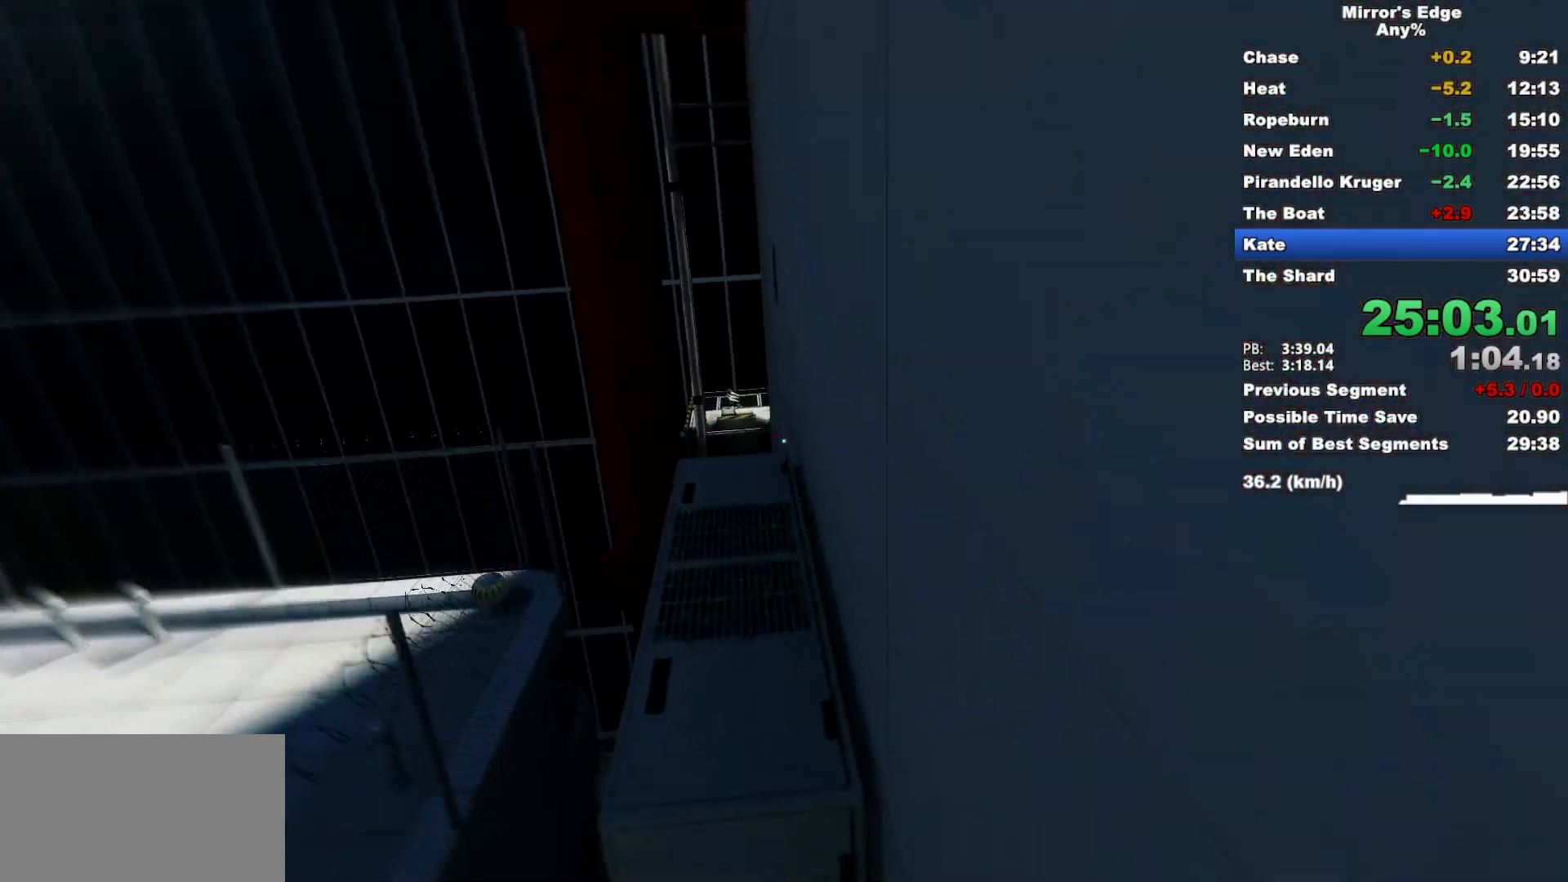
{"keys": ["w"], "mouse": [], "events": [[167, "mouse_wheel_down", "up"]]}
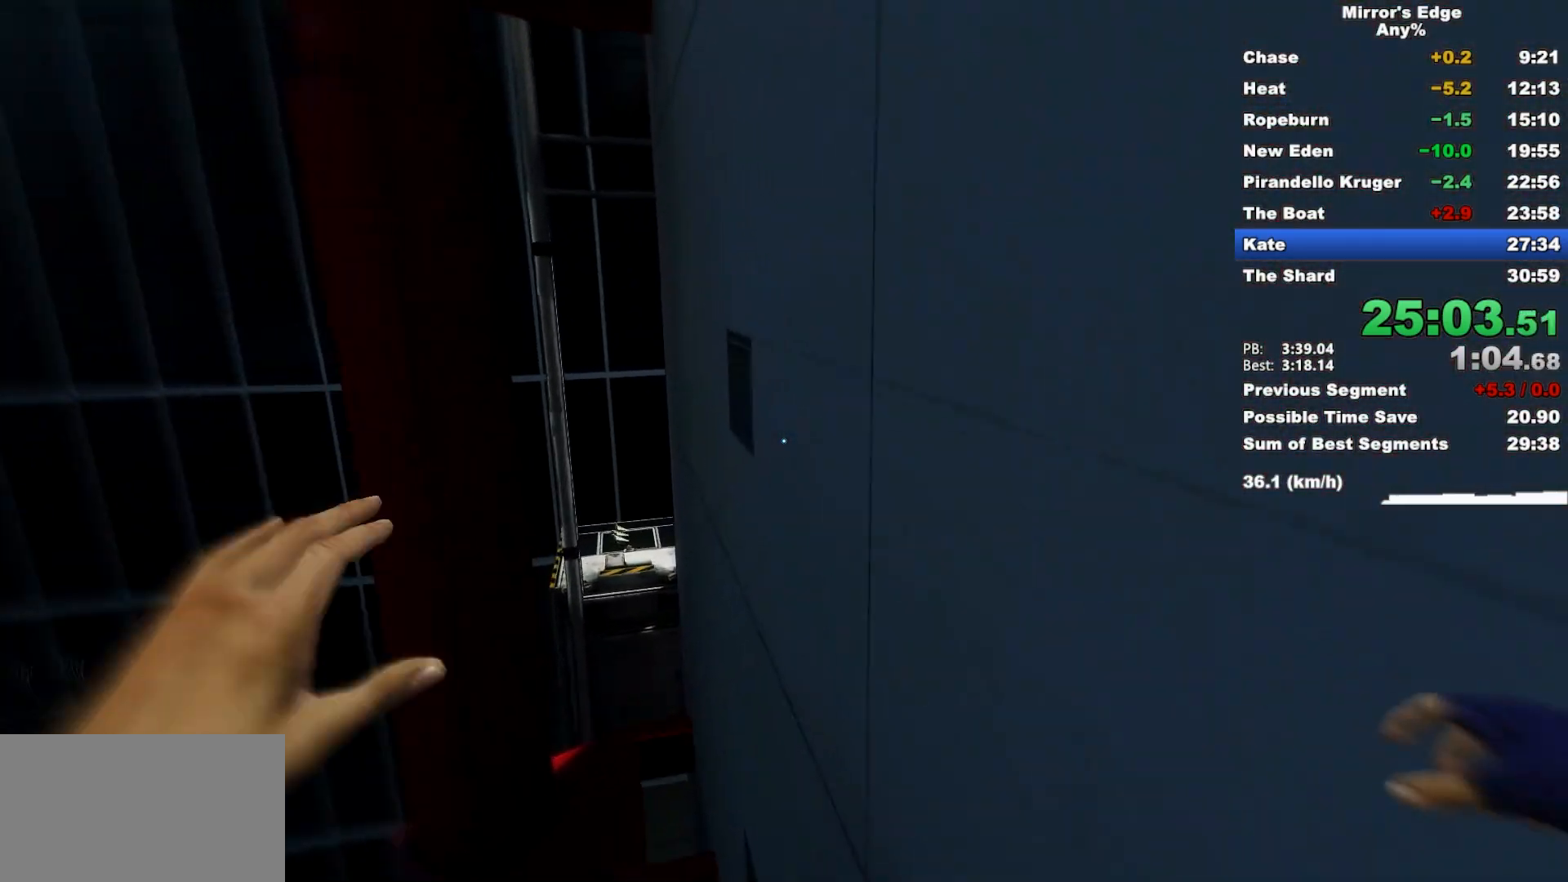
{"keys": ["w"], "mouse": [], "events": [[183, "space", "down"], [317, "space", "up"]]}
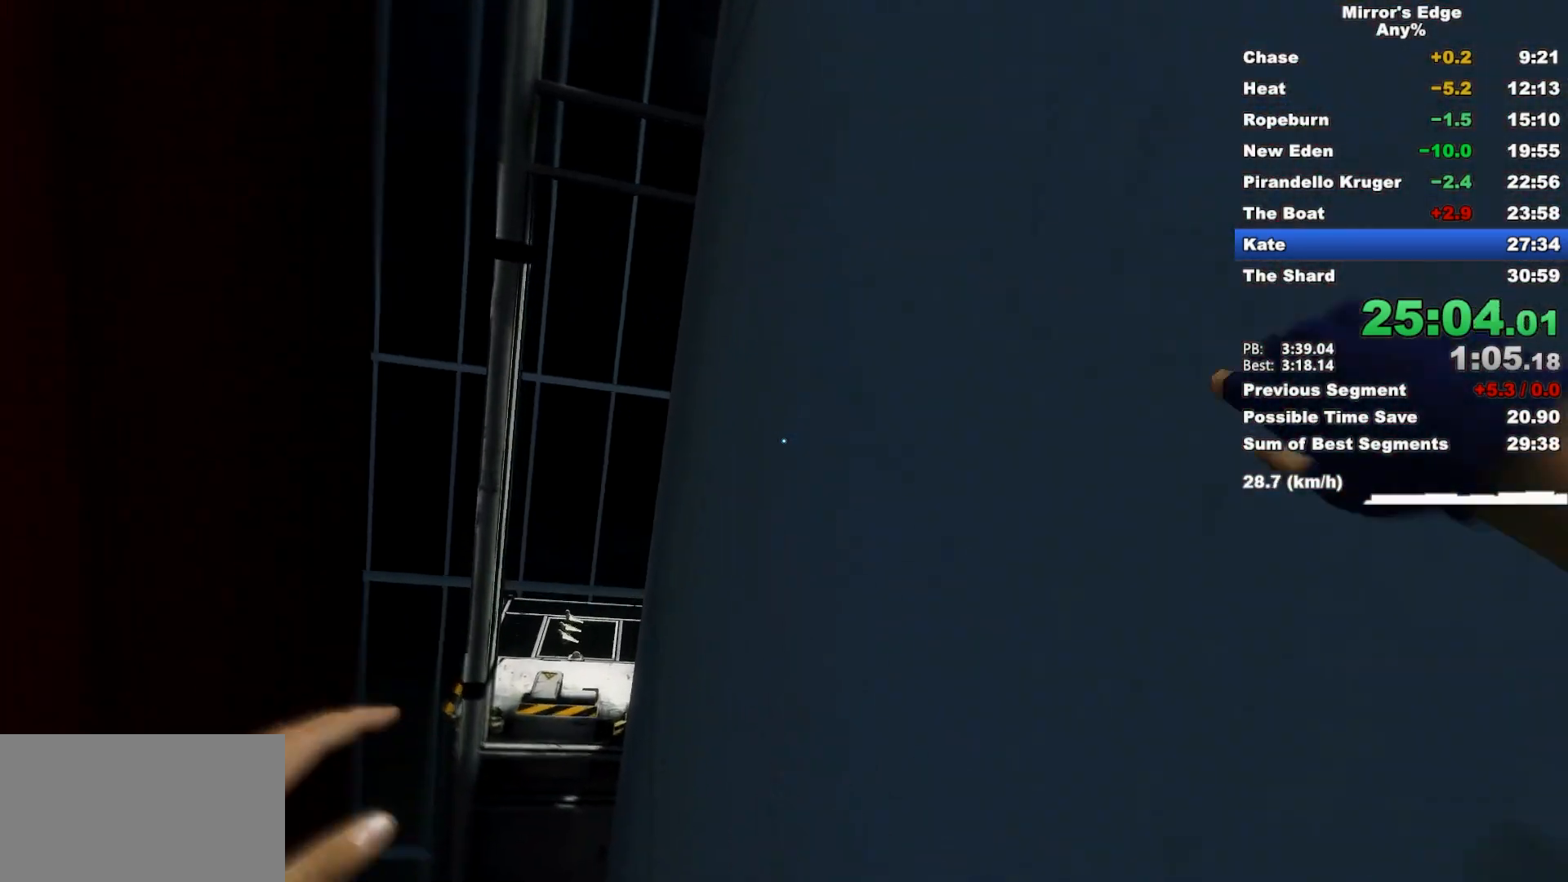
{"keys": ["space", "w"], "mouse": [], "events": [[483, "space", "down"]]}
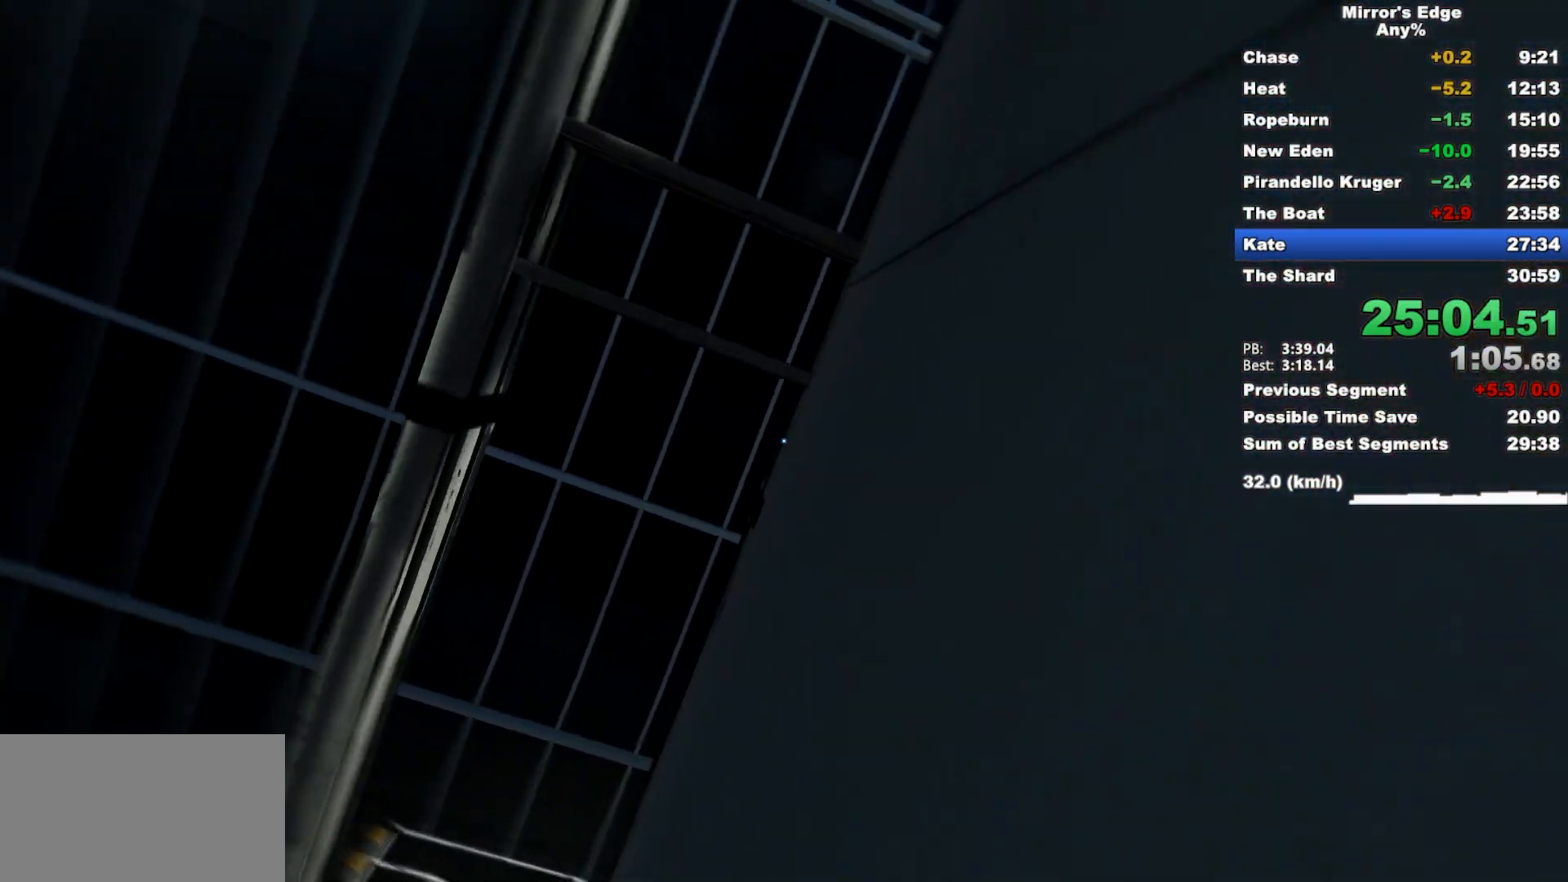
{"keys": ["w"], "mouse": ["wheel_down"], "events": [[17, "a", "down"], [67, "space", "up"], [267, "a", "up"], [267, "mouse_wheel_down", "down"]]}
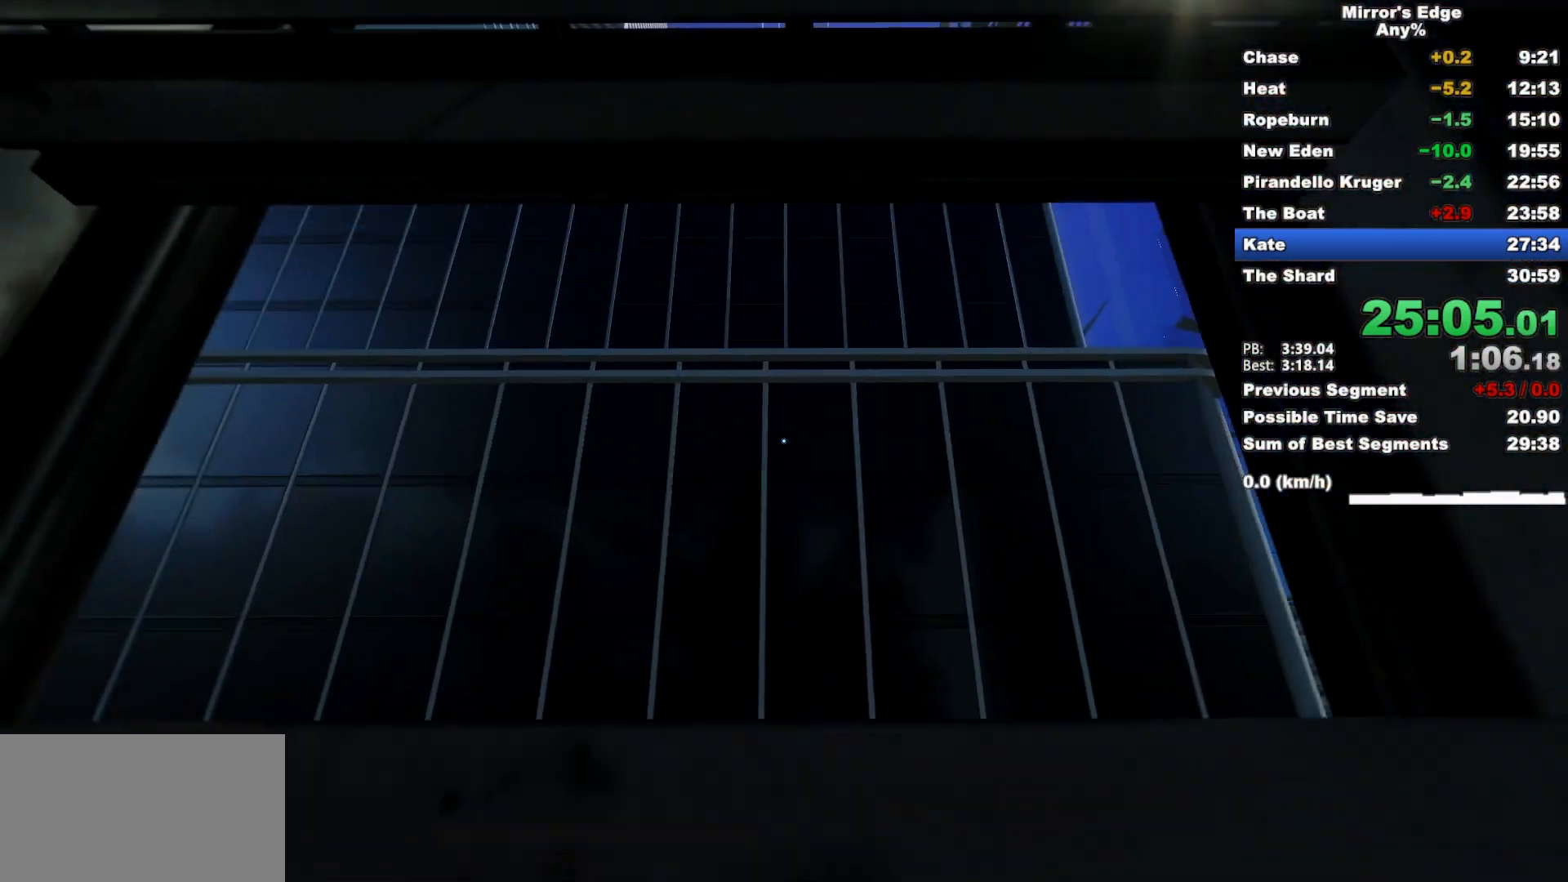
{"keys": ["w"], "mouse": ["wheel_down"], "events": []}
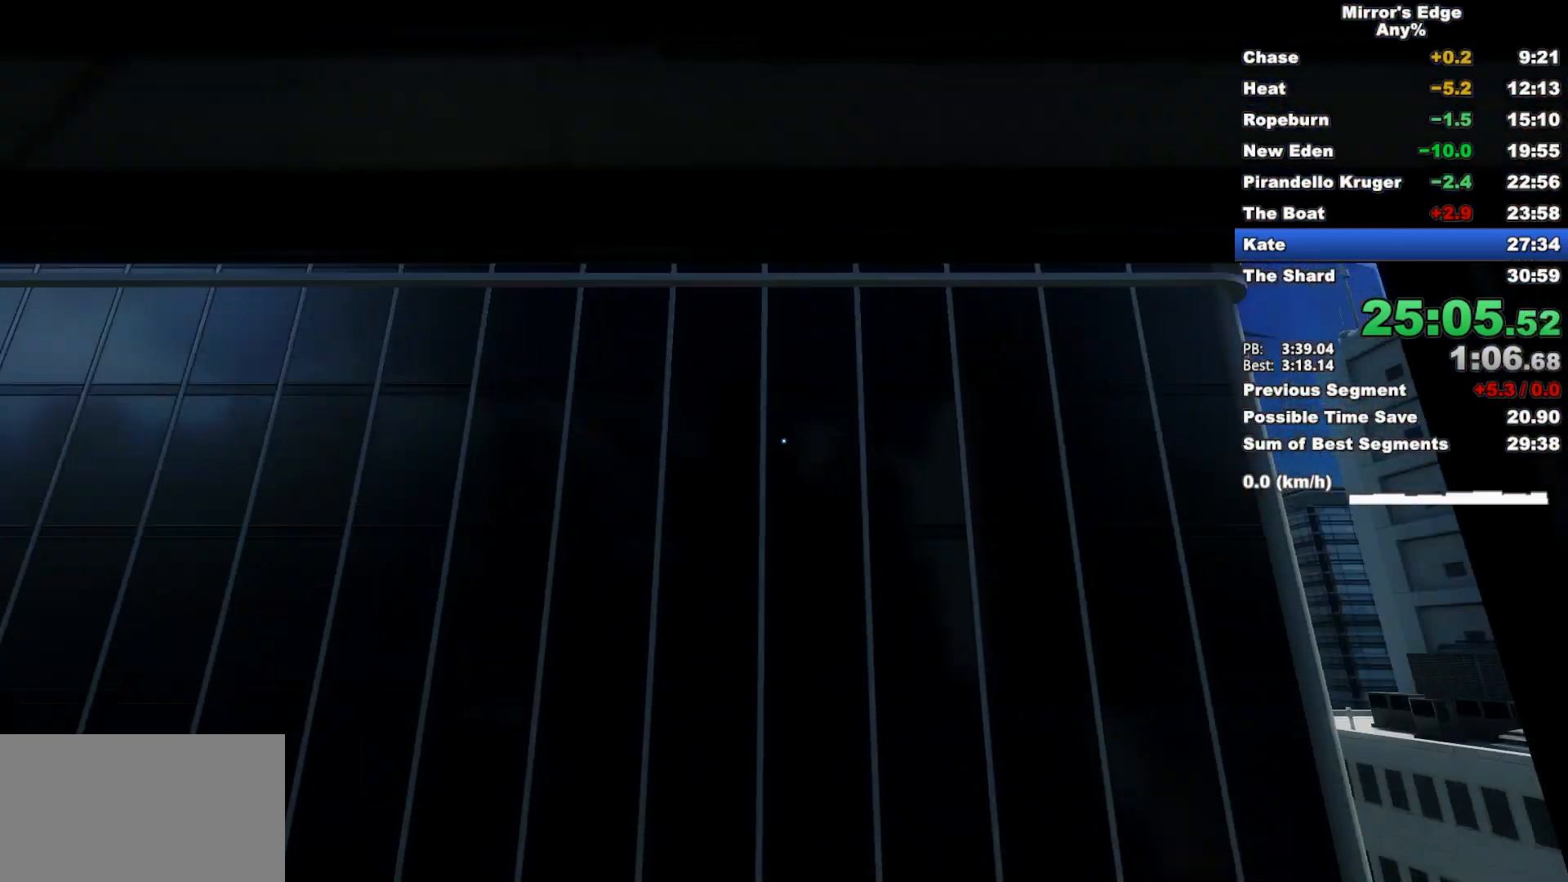
{"keys": ["a", "shift"], "mouse": [], "events": [[250, "a", "down"], [250, "shift", "down"], [250, "w", "up"], [333, "mouse_wheel_down", "up"]]}